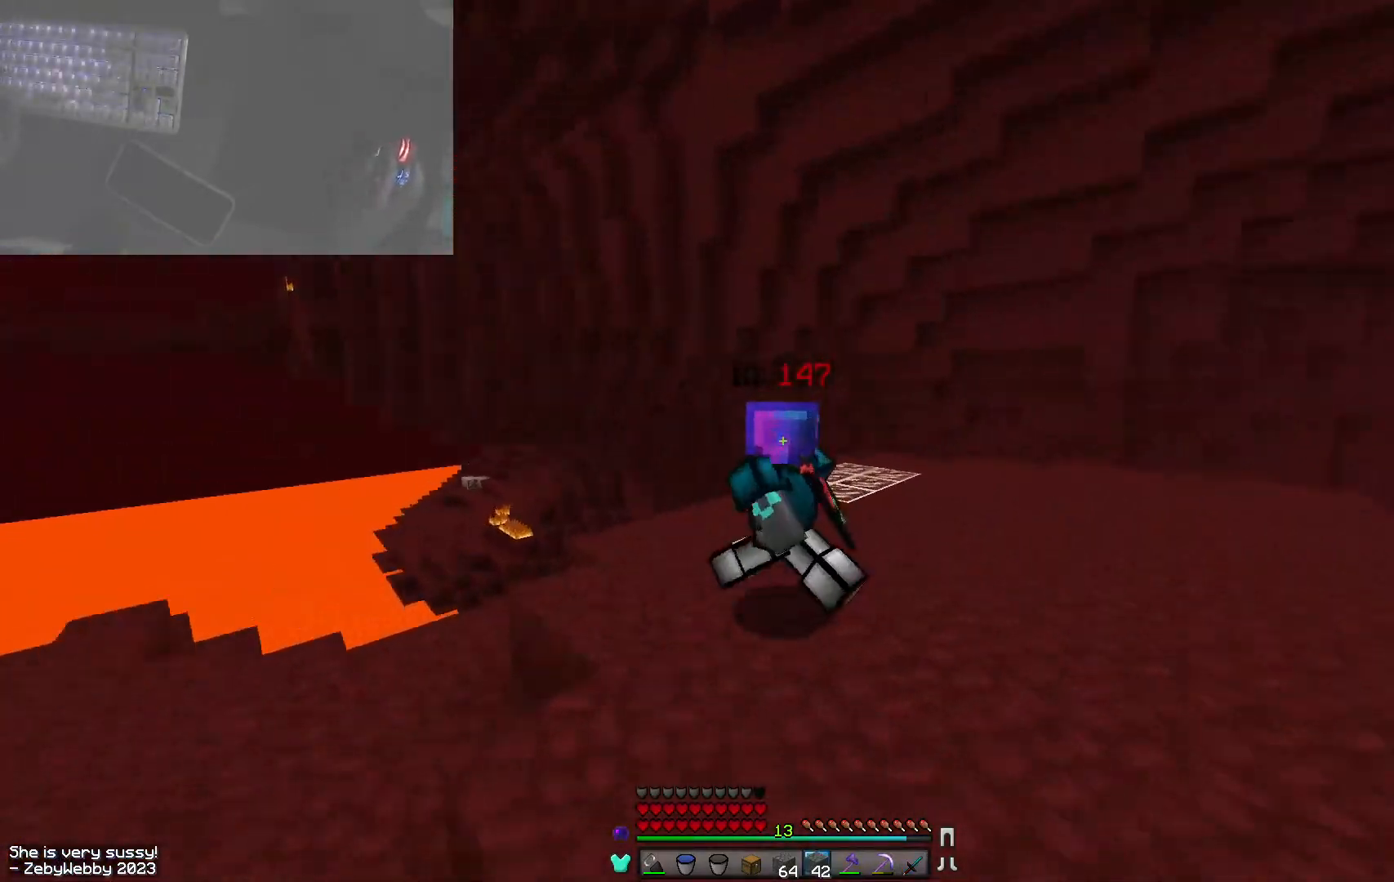
Gameplay with keyboard and mouse; each line is a JSON object with the keys and mouse buttons held at the frame after it. "events" lists presses ("down") and releases ("up") of "a", "d", "s", "sneak", "space", "w", "mouse_left" and "mouse_right" between this image and that frame as [ms after this image, input, new state], when the widget could be followed in between. "mouse_left", "mouse_right" = the "left", "right" buttons of the "mouse" list. No other keys are recorded. Fast repeated clicks can show as one long hold. Mouse movement is not recorded. Key names are as the overlay labels them; some are game actions (e.g. jump) rather than physical keys.
{"keys": ["space", "w"], "mouse": [], "events": [[50, "s", "up"], [134, "w", "down"], [200, "space", "down"], [484, "a", "up"]]}
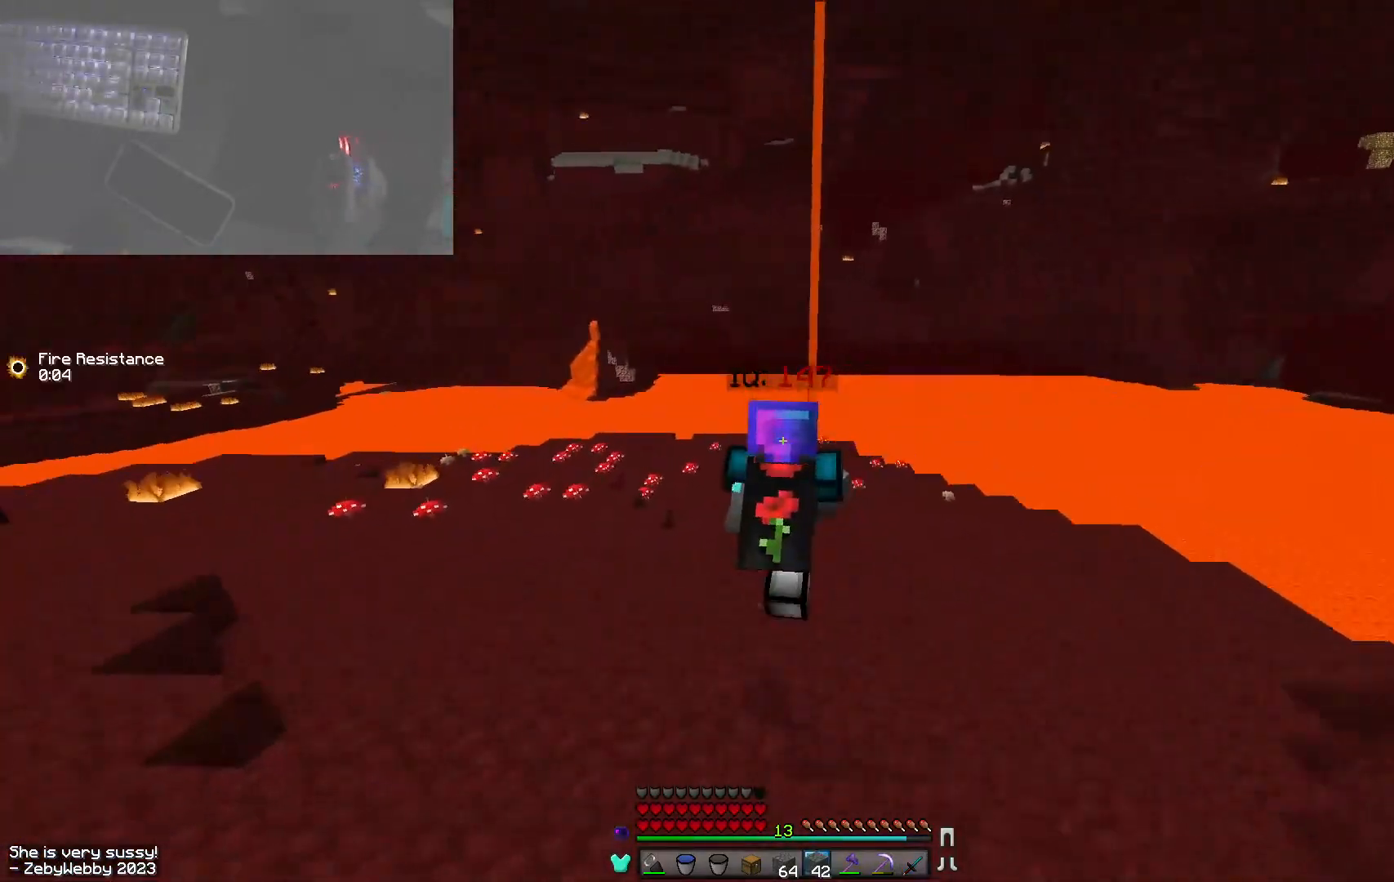
{"keys": ["a", "space", "w"], "mouse": [], "events": [[17, "d", "down"], [234, "d", "up"], [267, "a", "down"]]}
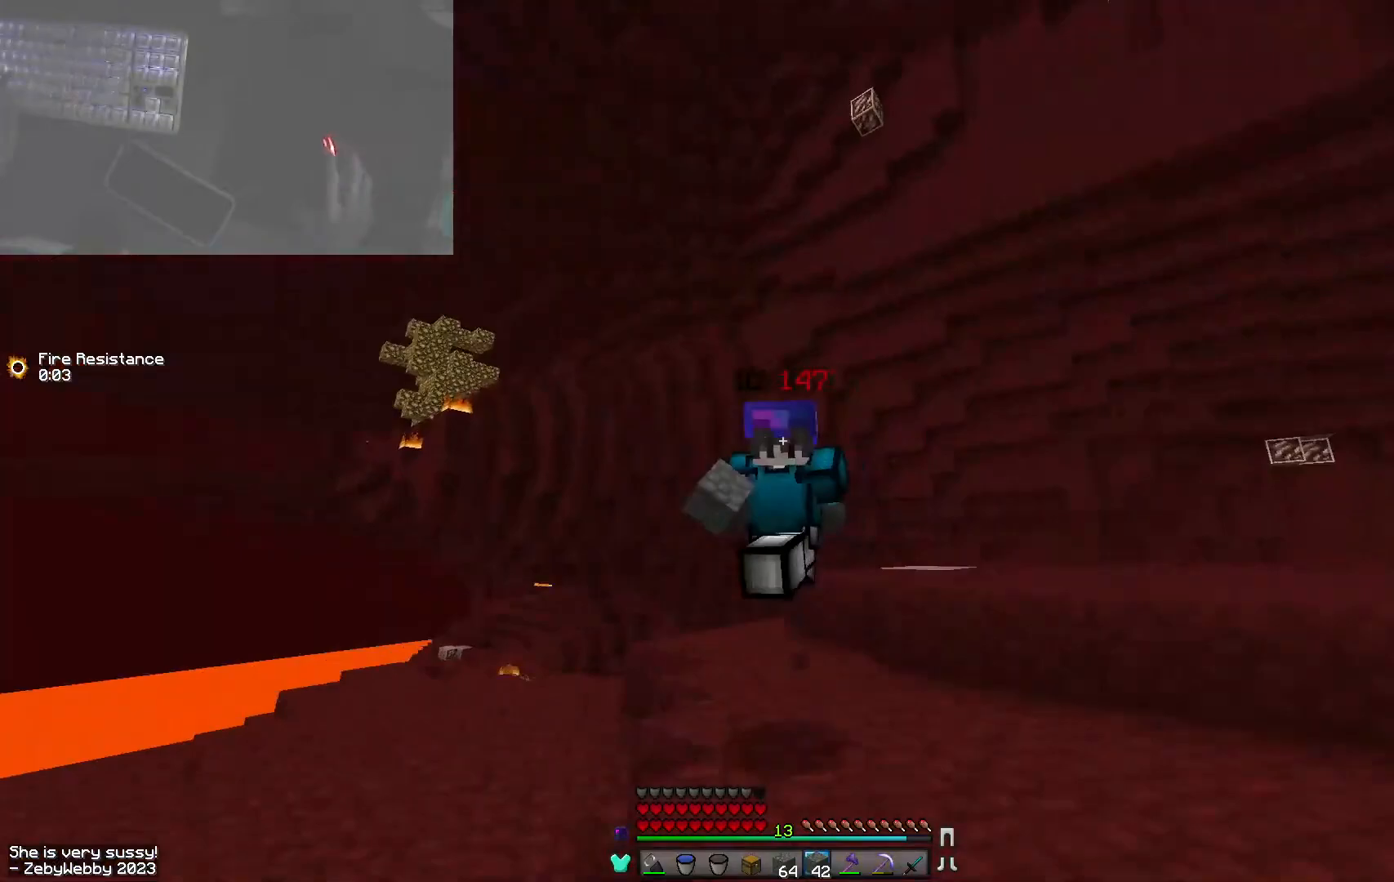
{"keys": ["space", "w"], "mouse": [], "events": [[84, "a", "up"]]}
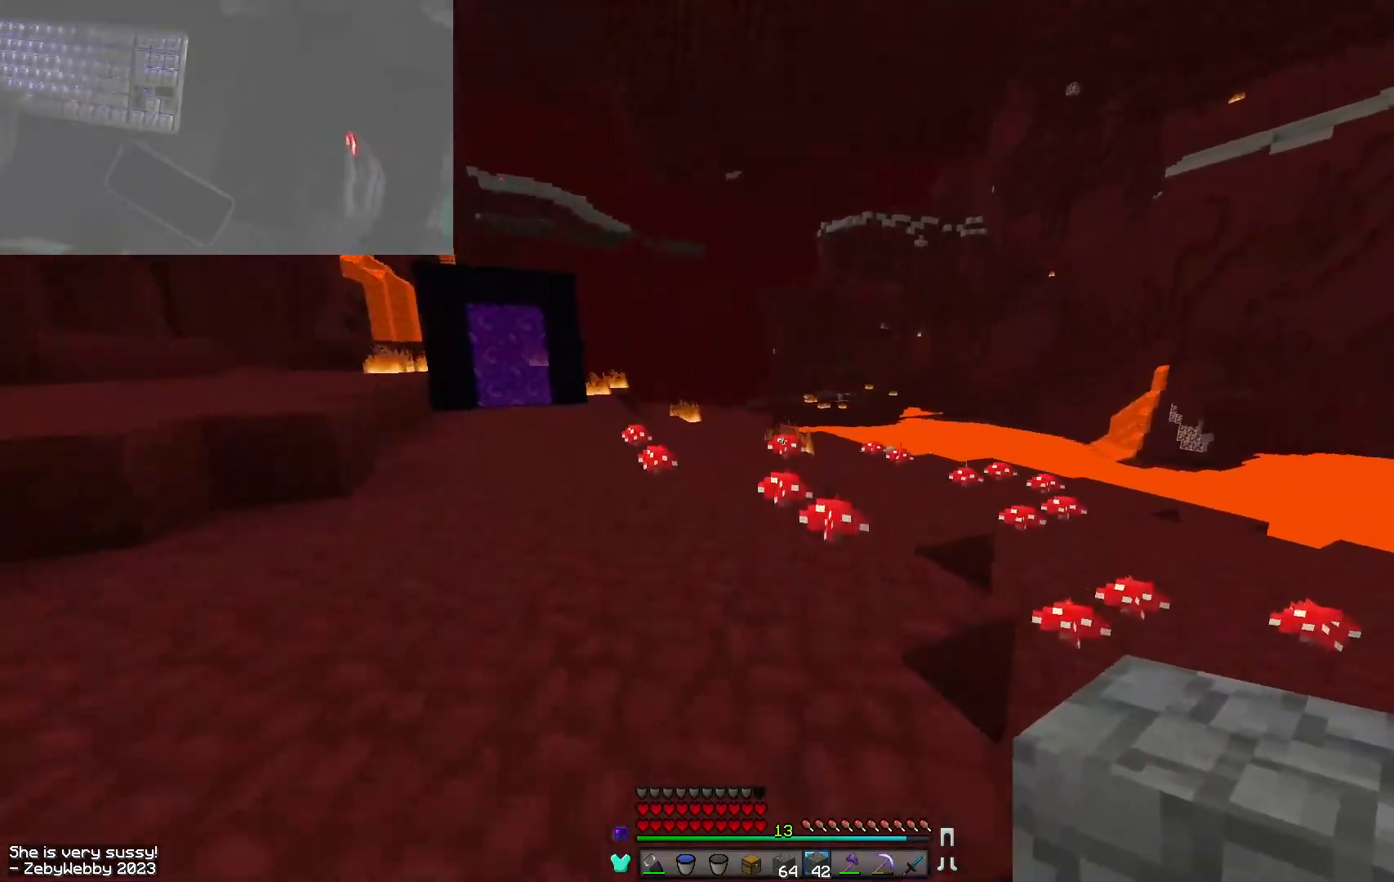
{"keys": ["space", "w"], "mouse": [], "events": []}
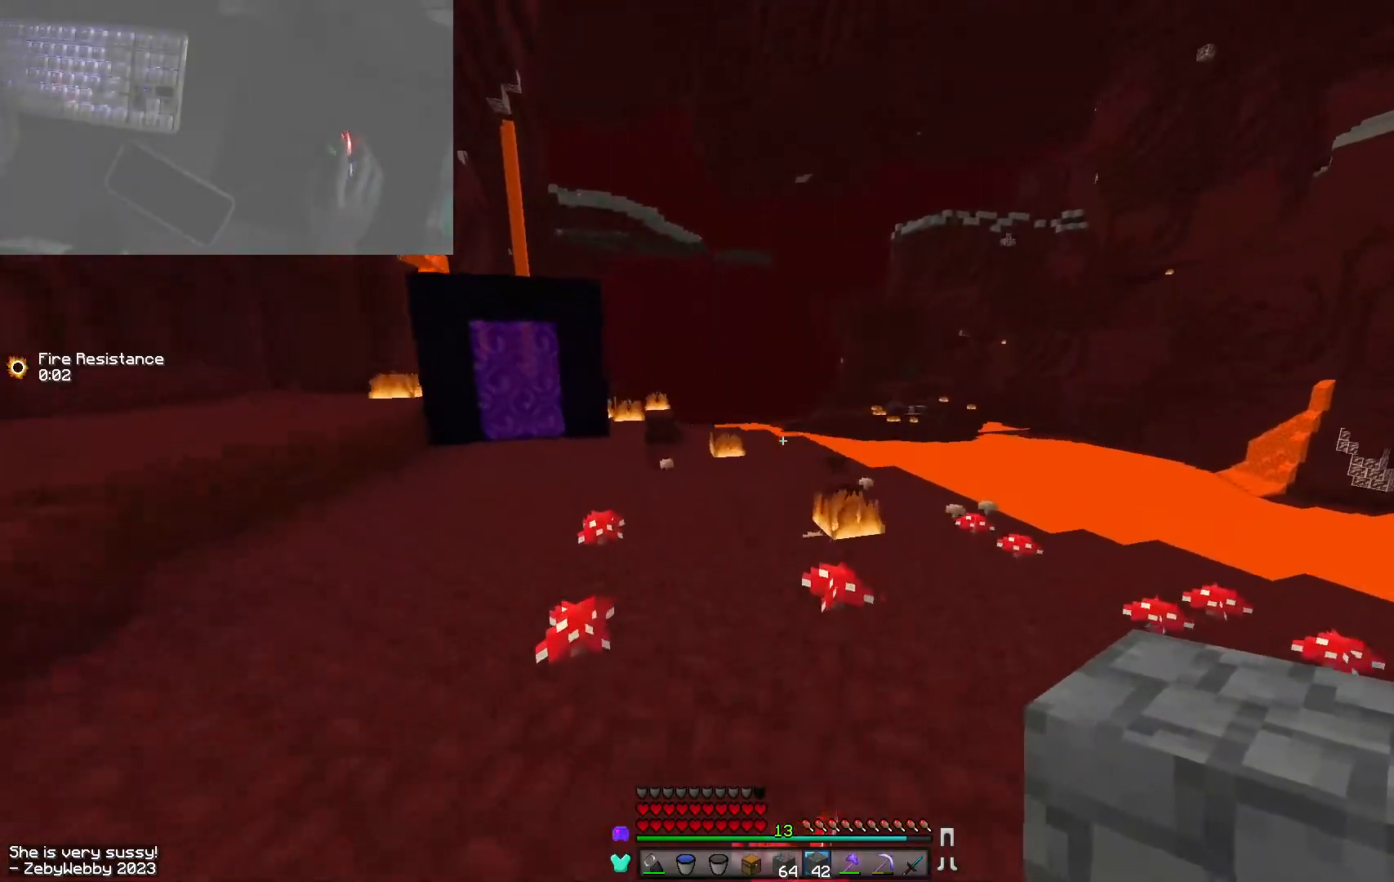
{"keys": ["a", "space", "w"], "mouse": [], "events": [[267, "a", "down"]]}
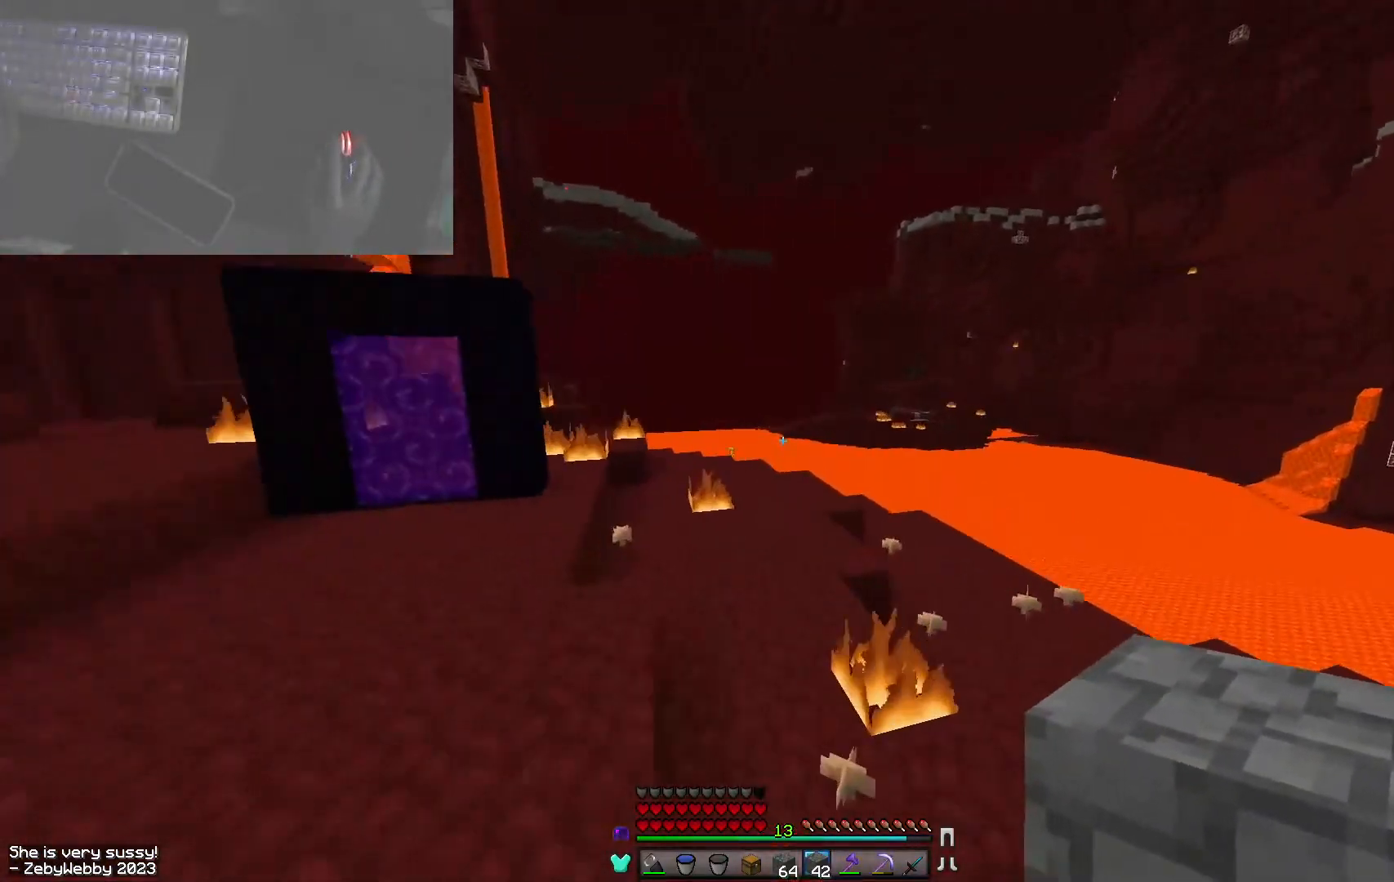
{"keys": ["d", "space", "w"], "mouse": [], "events": [[84, "a", "up"], [300, "mouse_left", "down"], [450, "mouse_left", "up"], [484, "d", "down"]]}
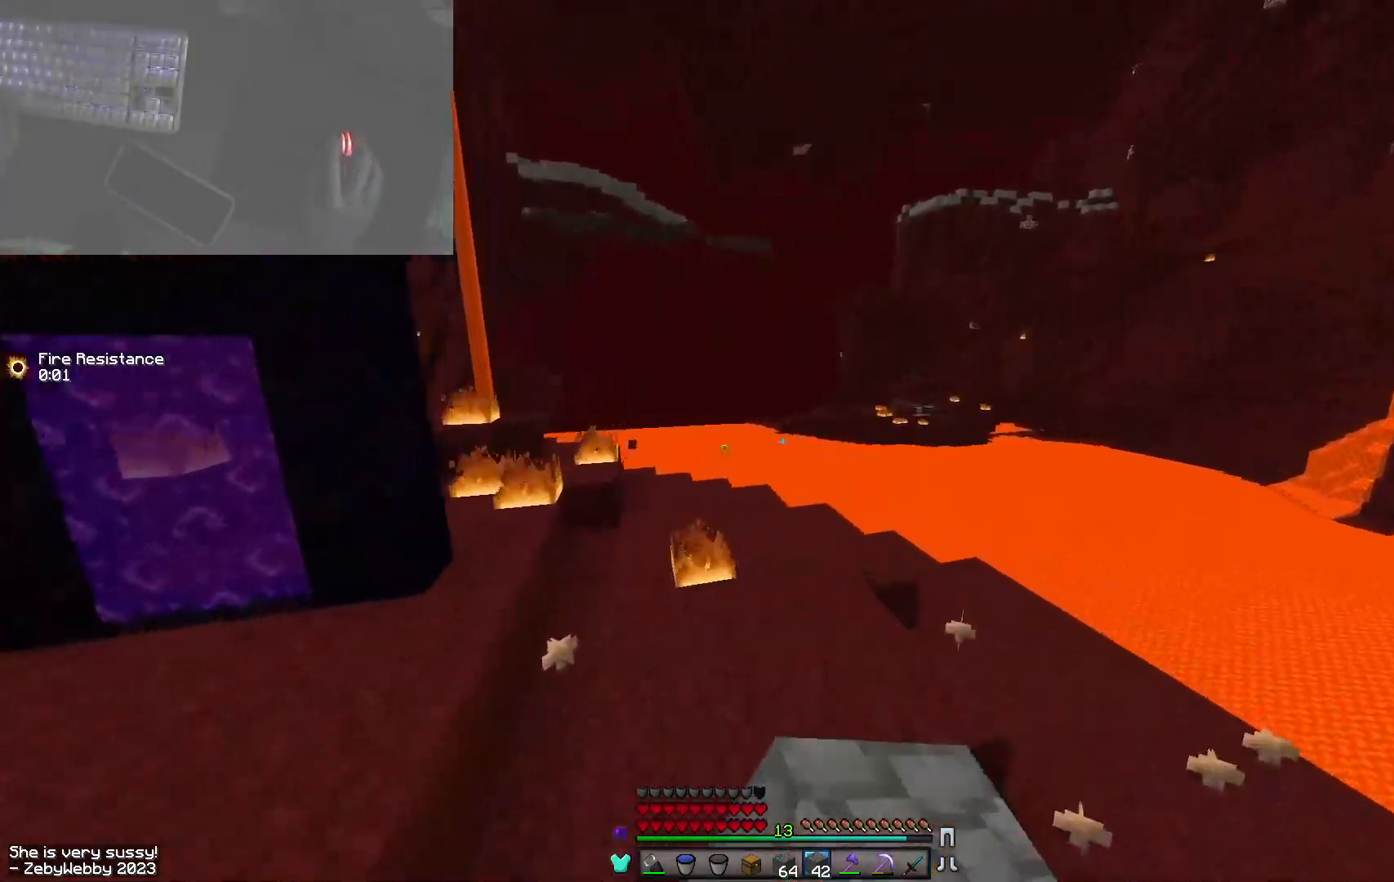
{"keys": ["space", "w"], "mouse": [], "events": [[17, "mouse_left", "down"], [134, "mouse_left", "up"], [200, "mouse_left", "down"], [317, "mouse_left", "up"], [500, "d", "up"]]}
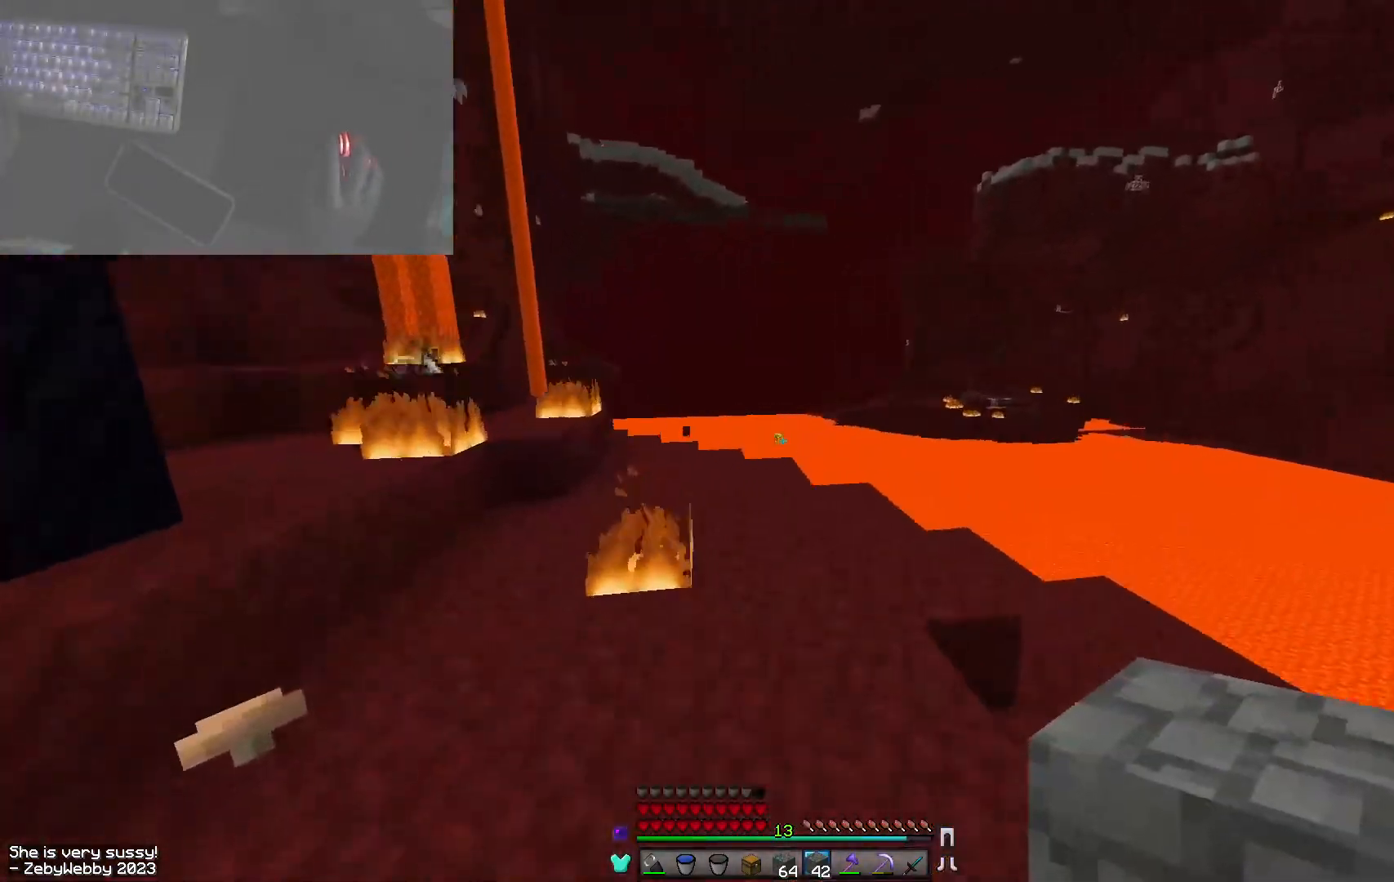
{"keys": ["space", "w"], "mouse": [], "events": []}
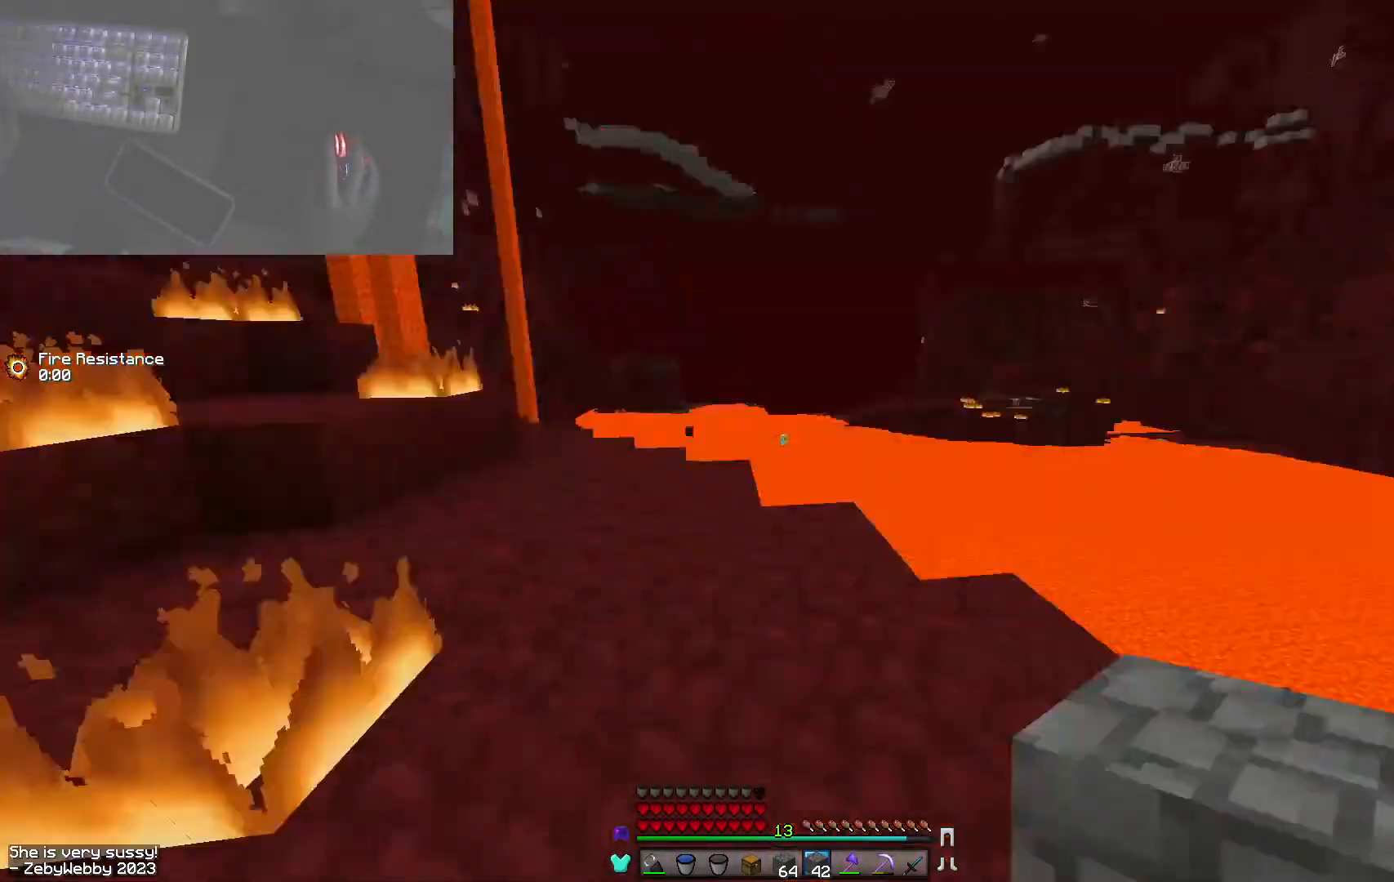
{"keys": ["space", "w"], "mouse": ["left"], "events": [[34, "a", "down"], [200, "a", "up"], [484, "mouse_left", "down"]]}
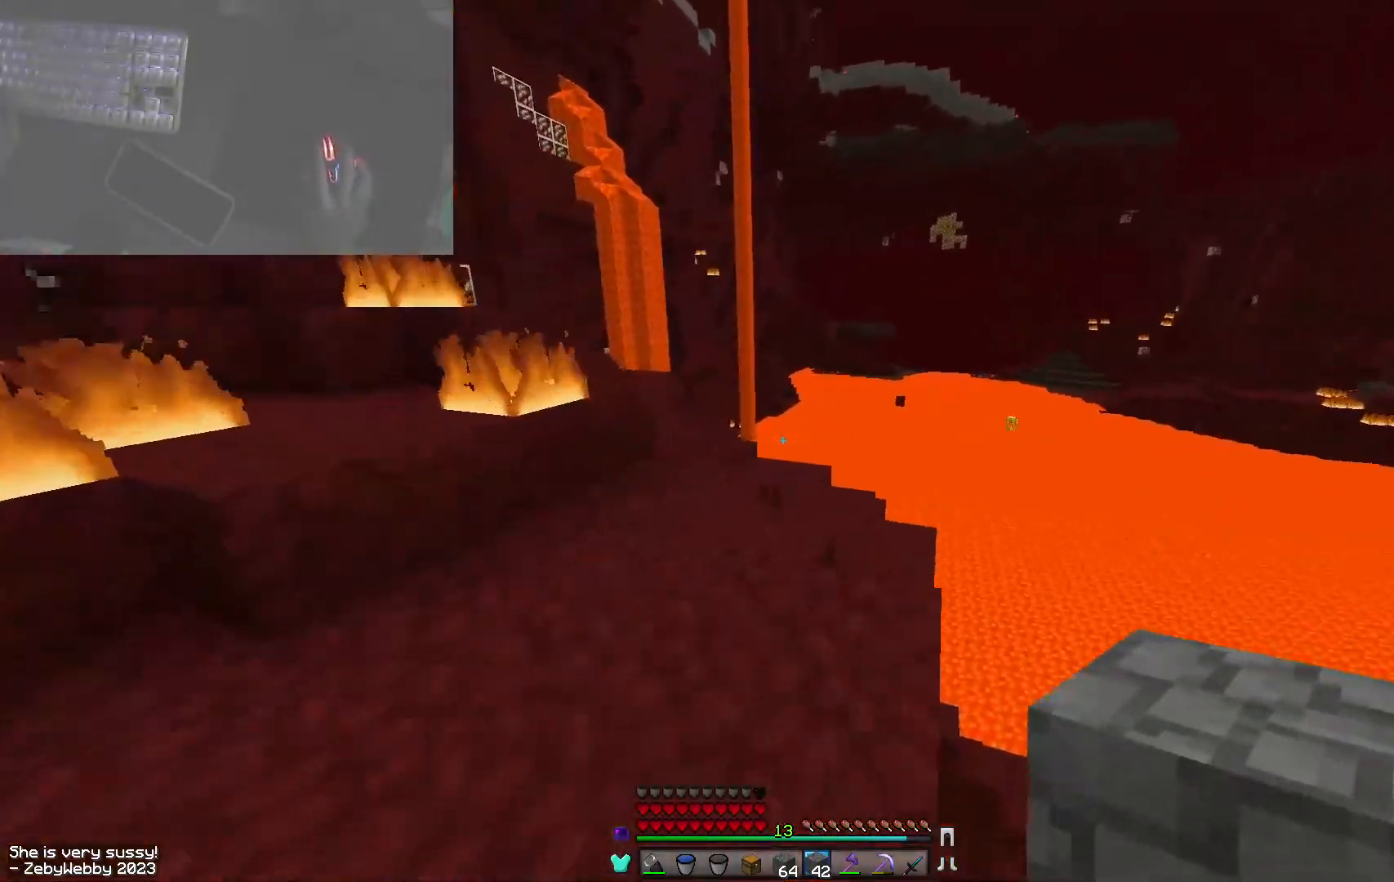
{"keys": ["a", "space", "w"], "mouse": [], "events": [[117, "mouse_left", "up"], [300, "a", "down"]]}
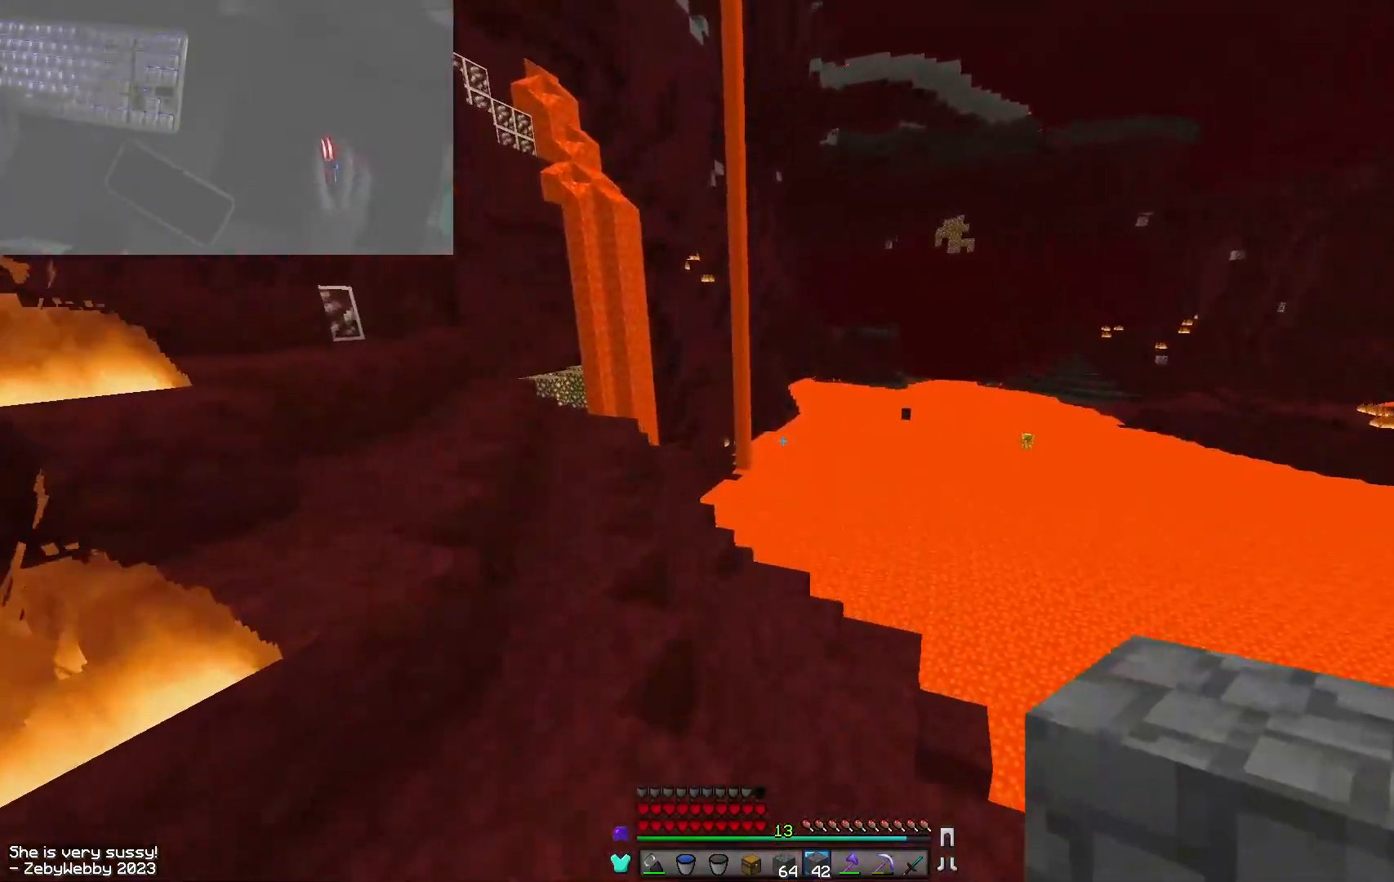
{"keys": ["a", "space", "w"], "mouse": [], "events": []}
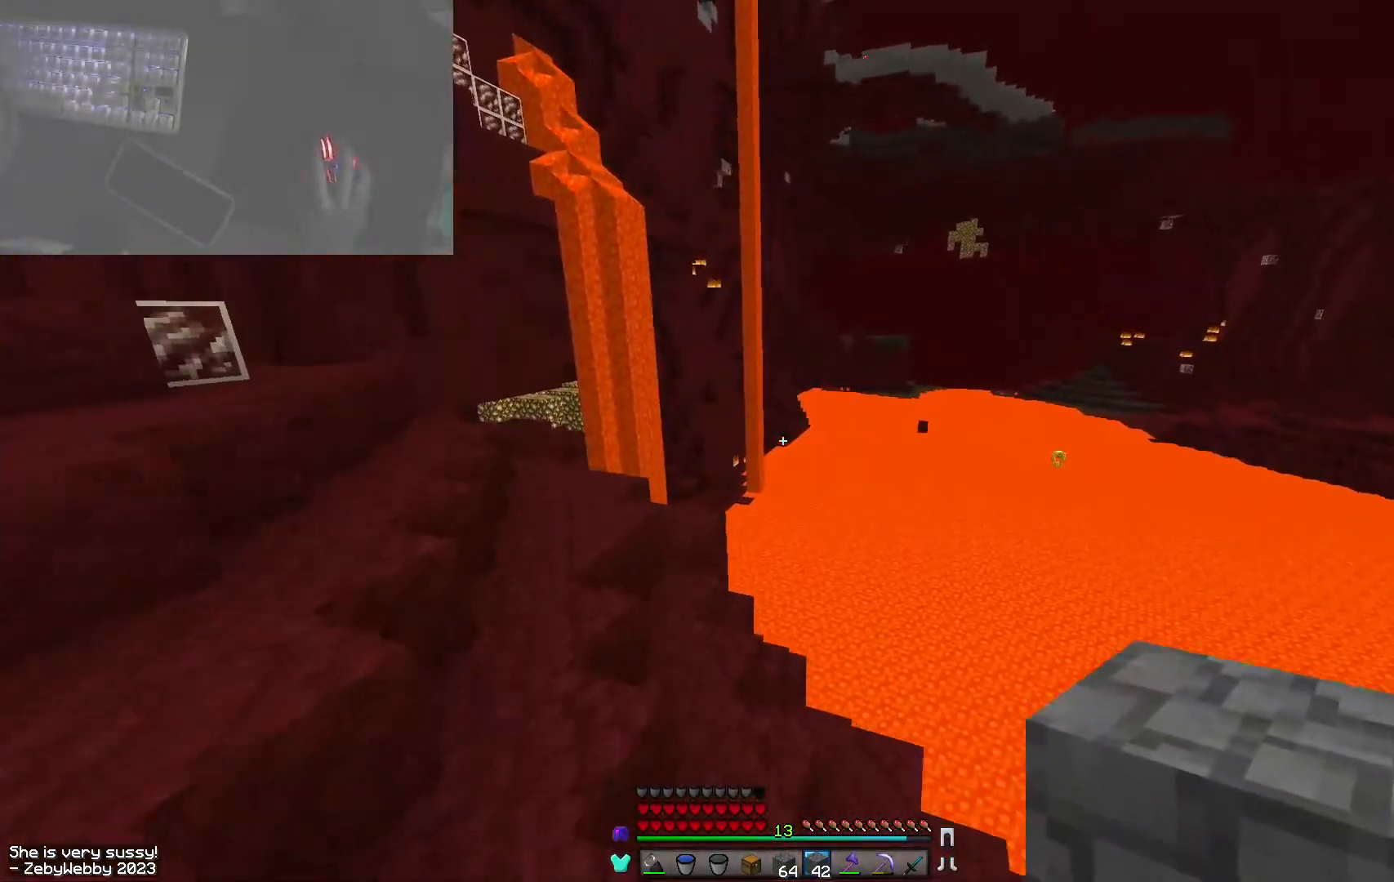
{"keys": ["a", "space"], "mouse": [], "events": [[367, "w", "up"]]}
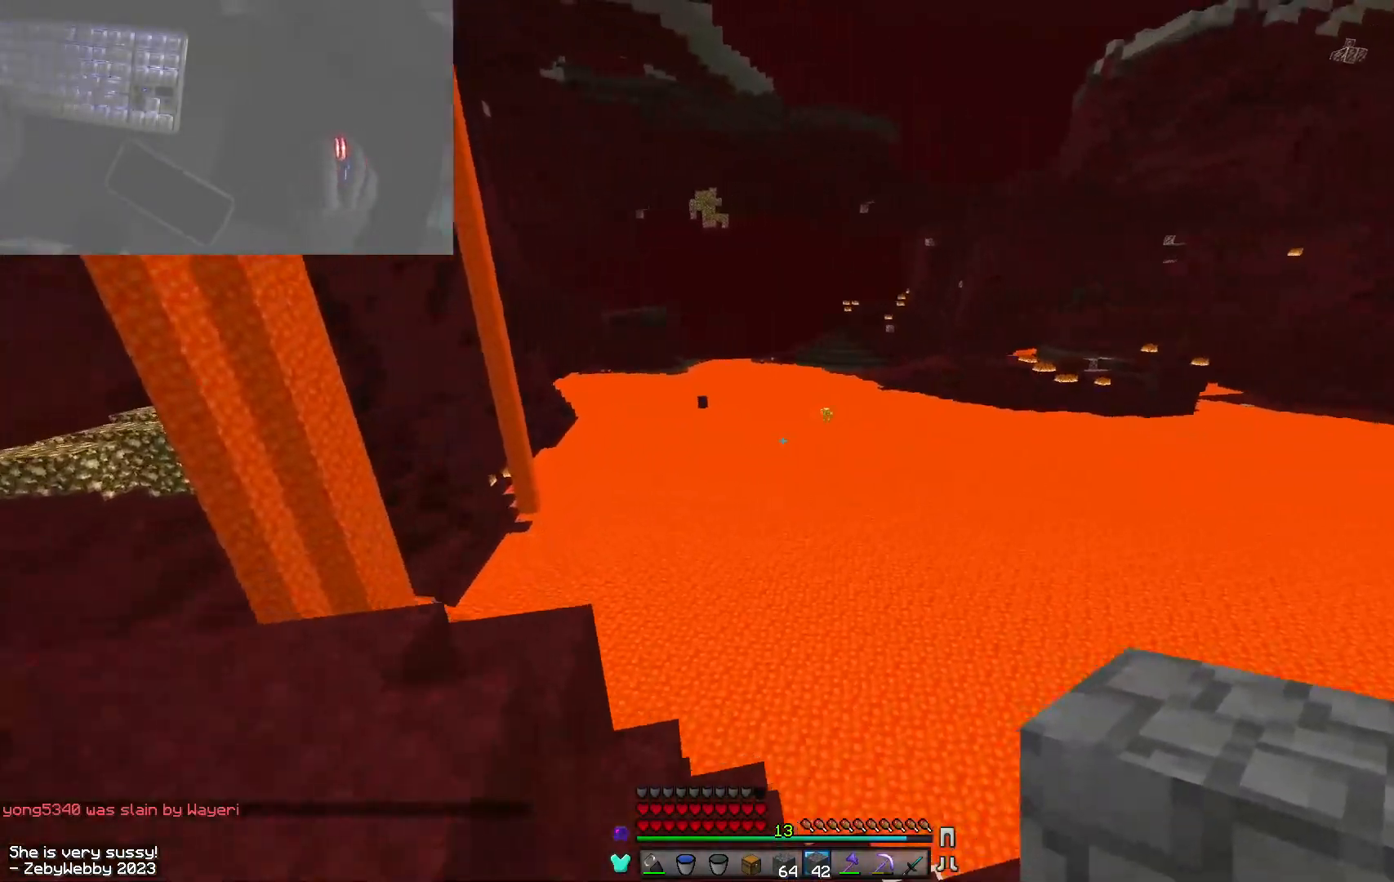
{"keys": [], "mouse": [], "events": [[34, "space", "up"], [467, "a", "up"]]}
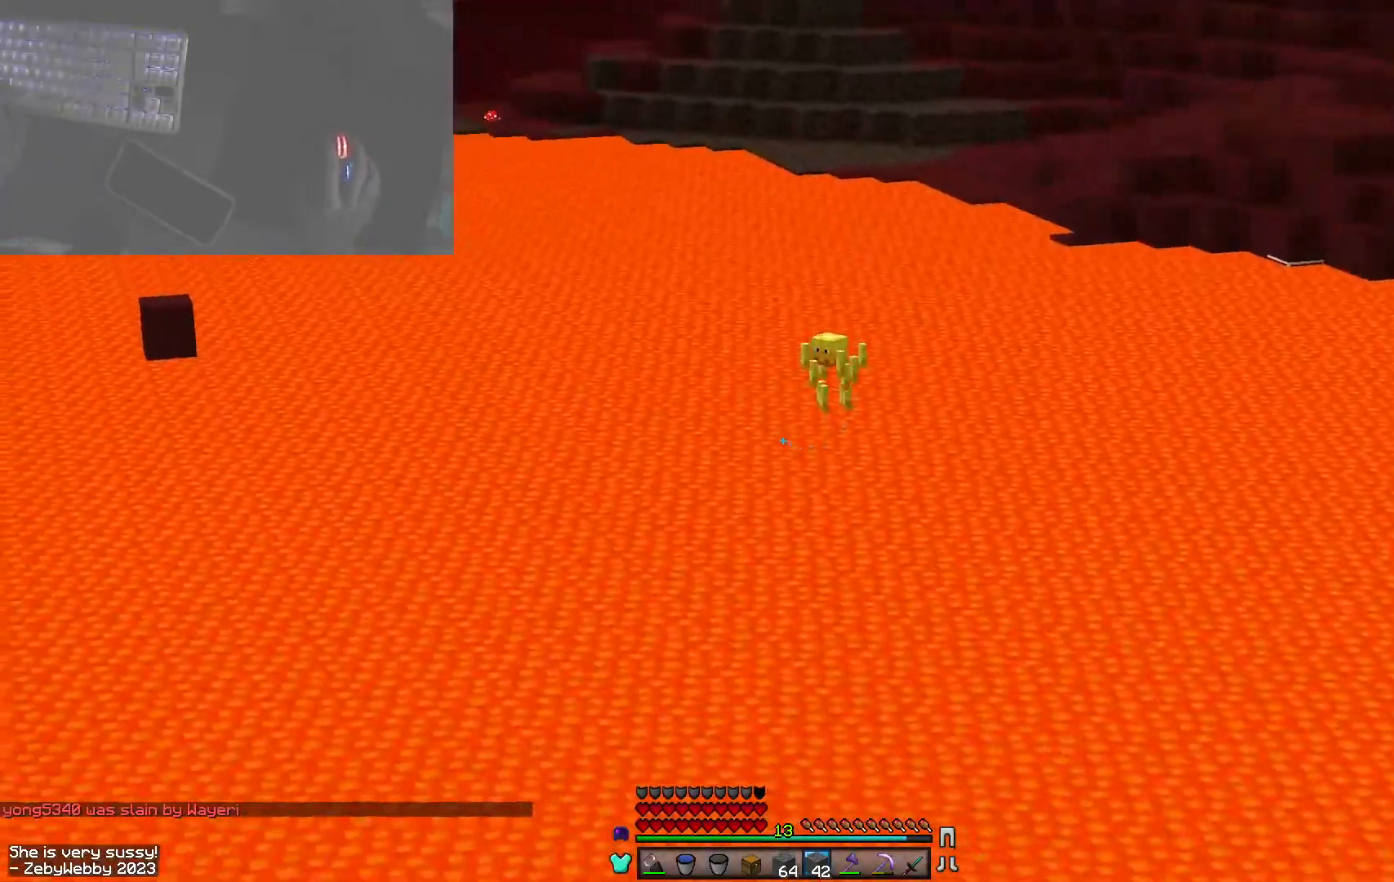
{"keys": ["w"], "mouse": ["left"], "events": [[84, "a", "down"], [267, "w", "down"], [334, "a", "up"], [400, "mouse_left", "down"]]}
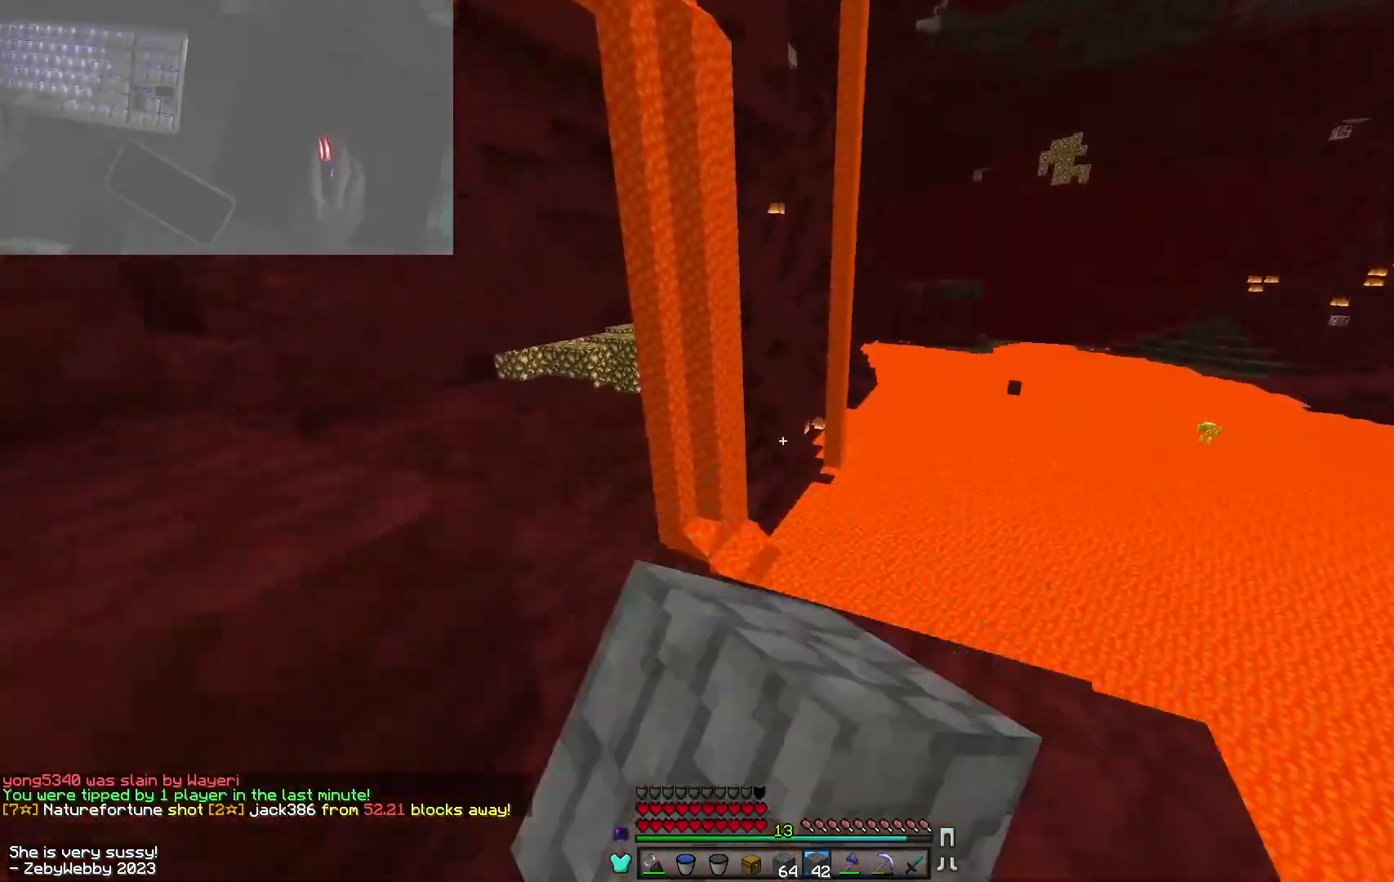
{"keys": ["a", "space"], "mouse": [], "events": [[100, "a", "down"], [200, "mouse_left", "up"], [317, "w", "up"], [467, "space", "down"]]}
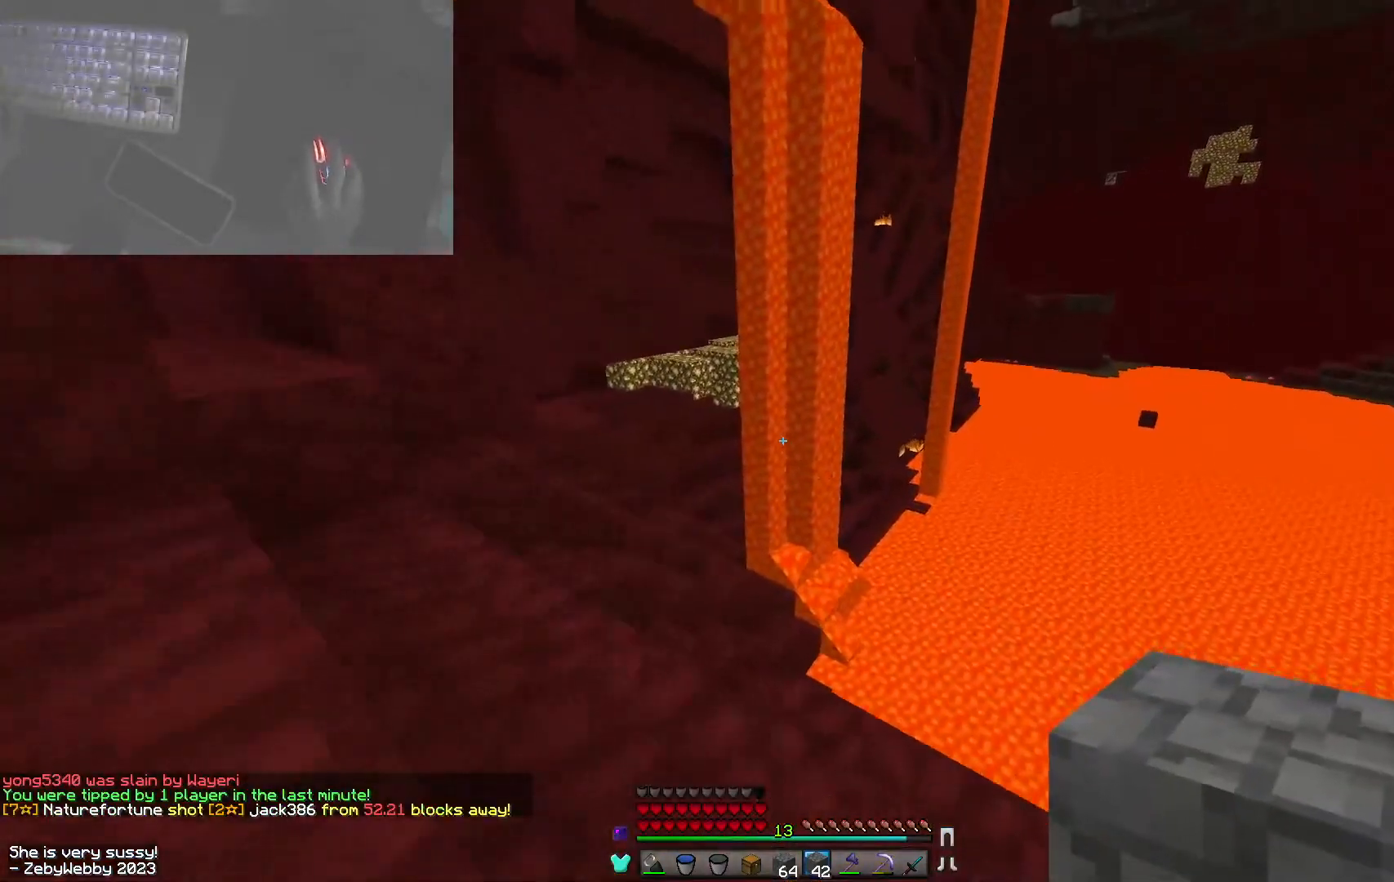
{"keys": ["space", "w"], "mouse": [], "events": [[200, "w", "down"], [384, "a", "up"]]}
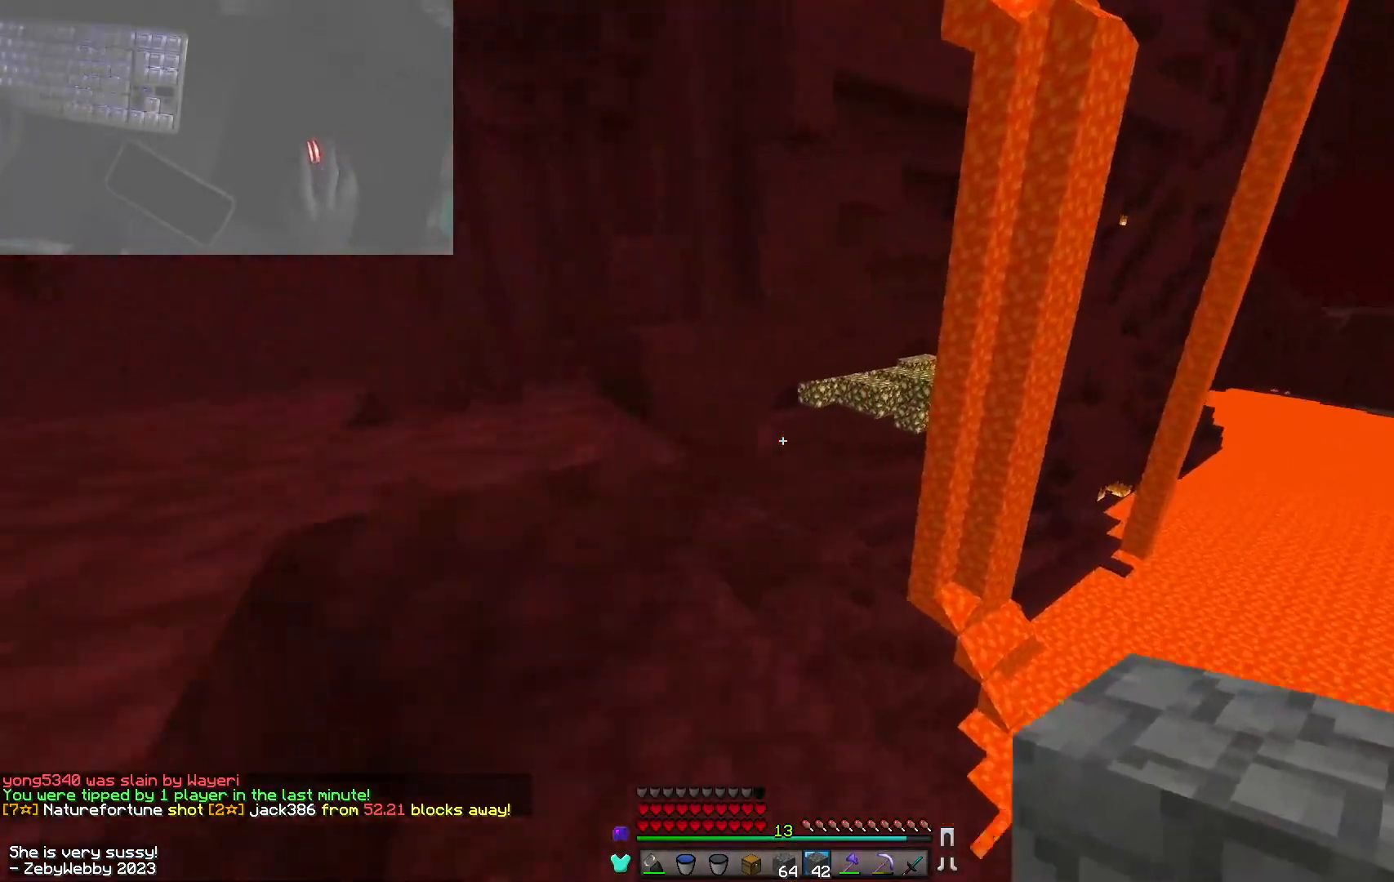
{"keys": ["a"], "mouse": [], "events": [[67, "a", "down"], [117, "w", "up"], [150, "space", "up"]]}
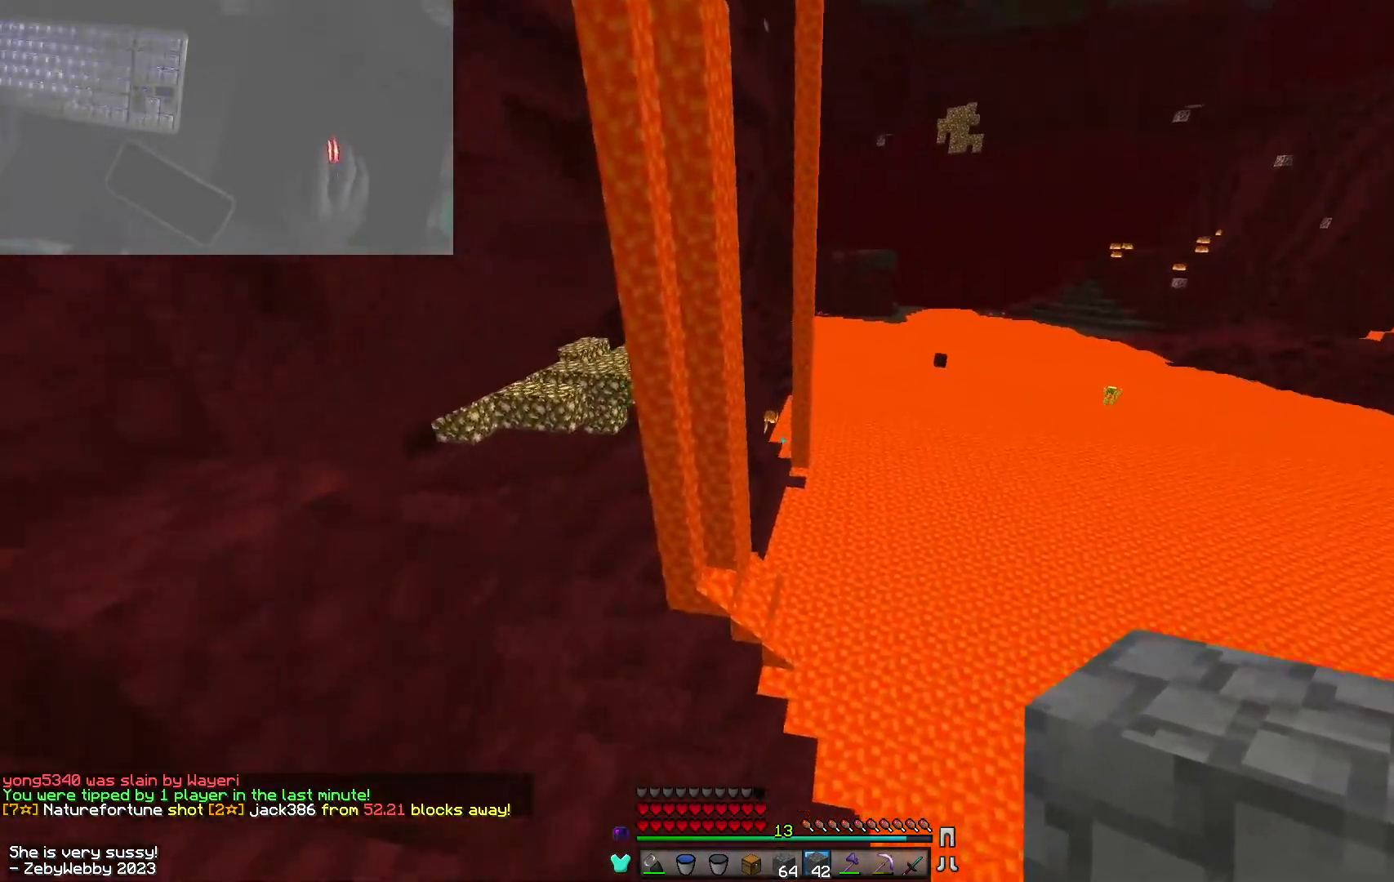
{"keys": [], "mouse": [], "events": [[17, "a", "up"], [84, "w", "down"], [167, "w", "up"]]}
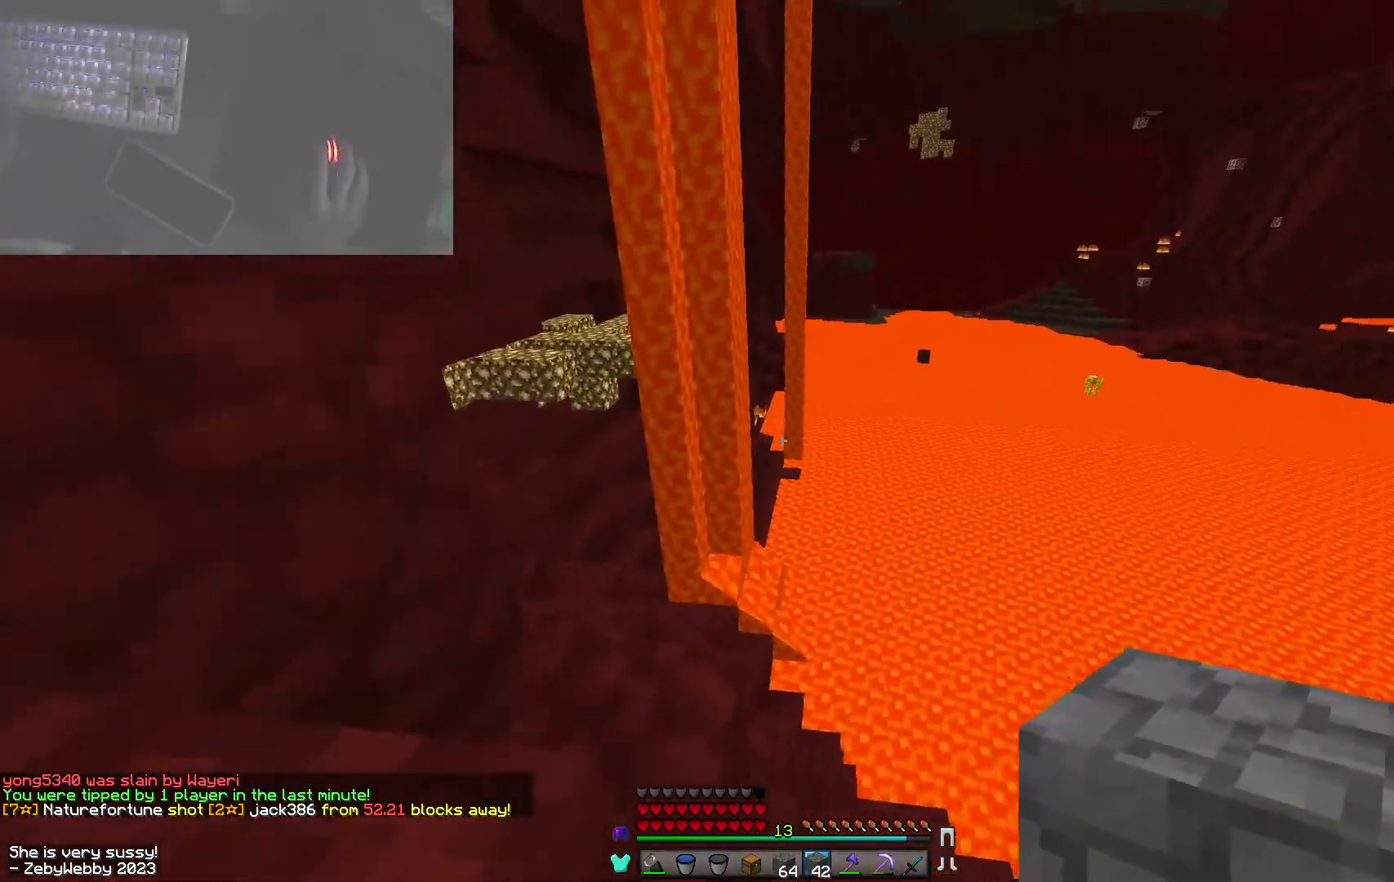
{"keys": [], "mouse": [], "events": []}
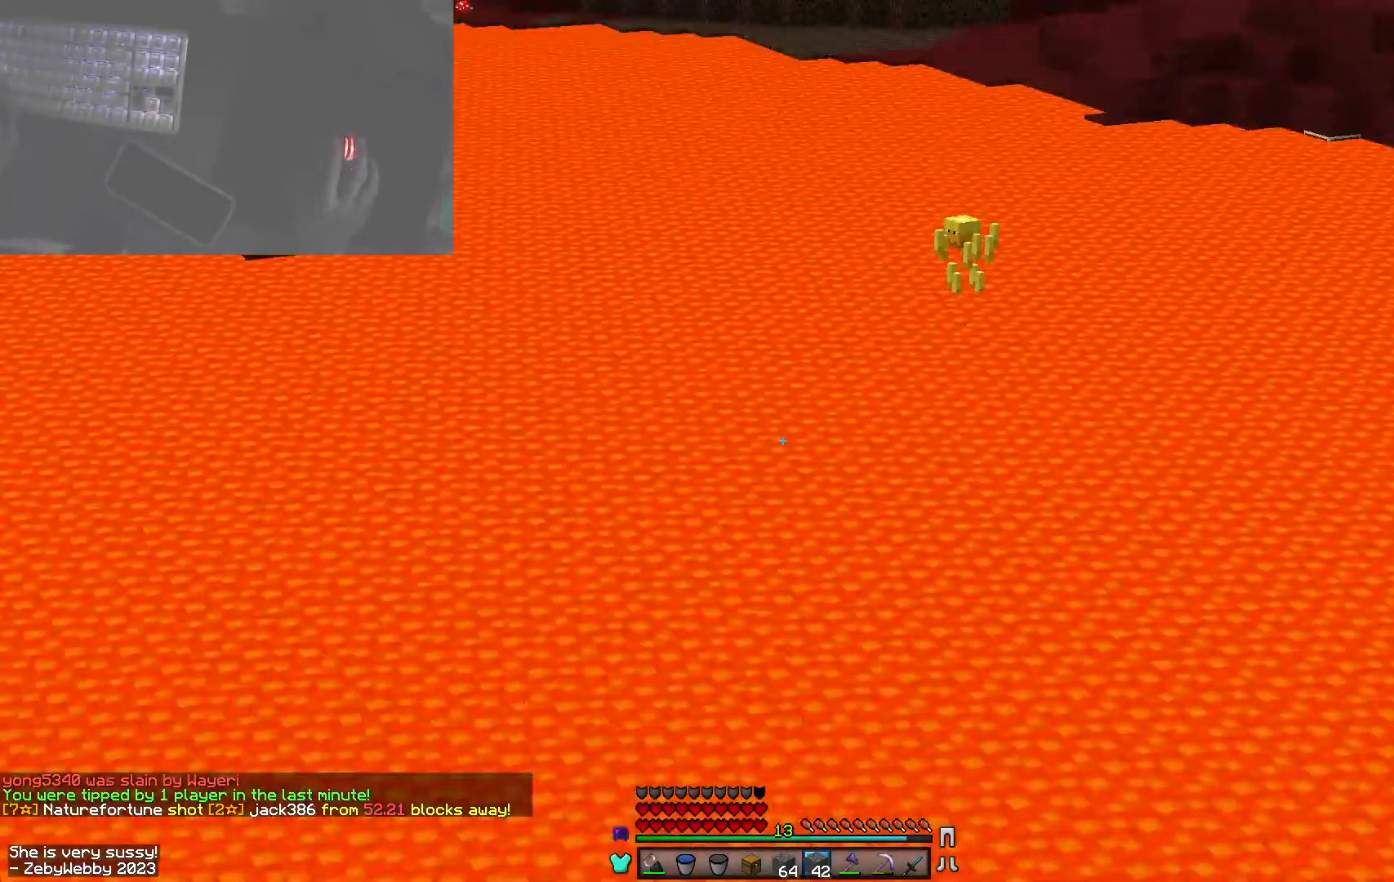
{"keys": ["w"], "mouse": [], "events": [[117, "w", "down"]]}
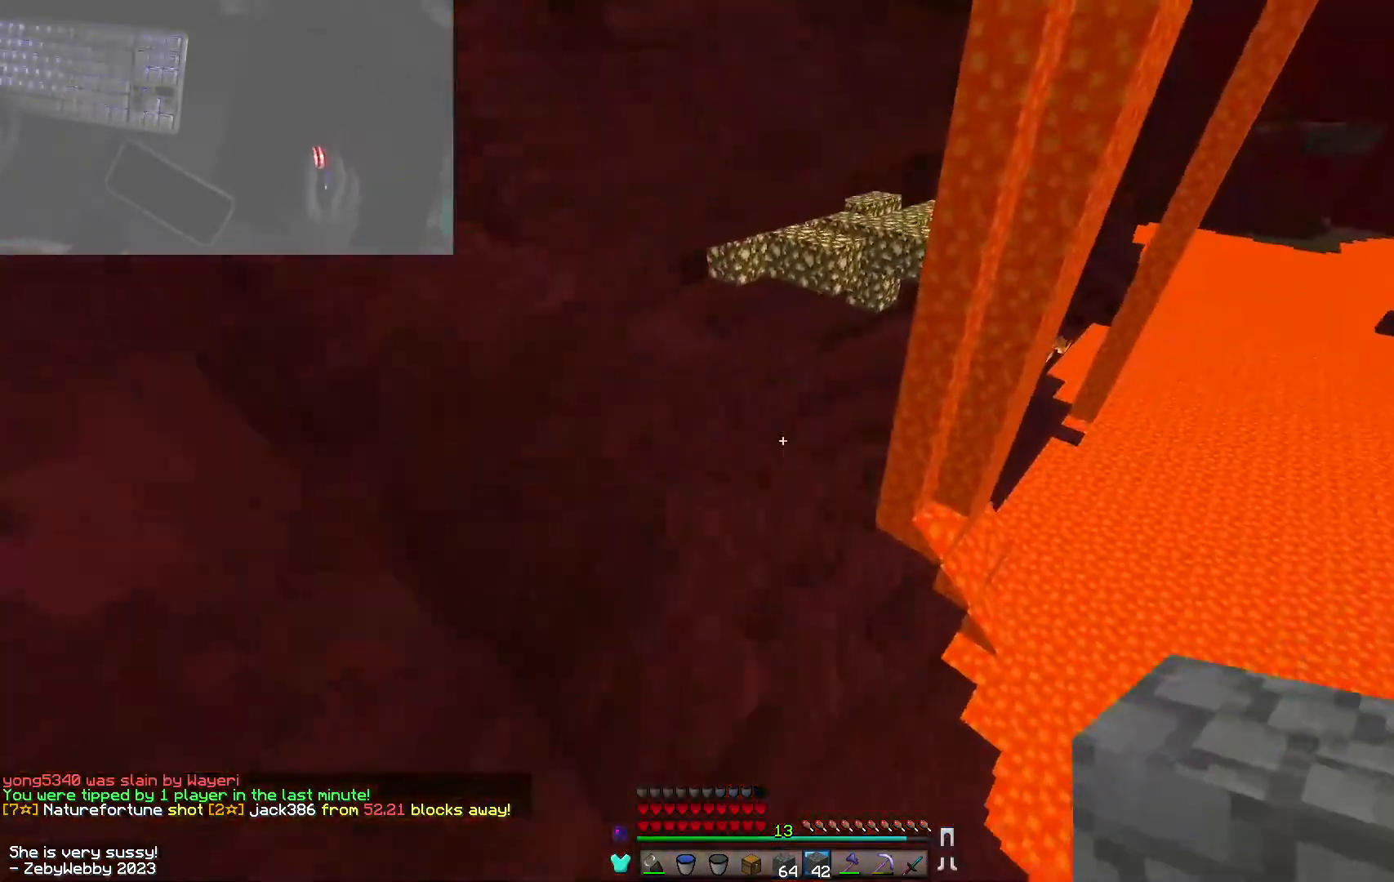
{"keys": ["w"], "mouse": [], "events": [[134, "d", "down"], [217, "d", "up"]]}
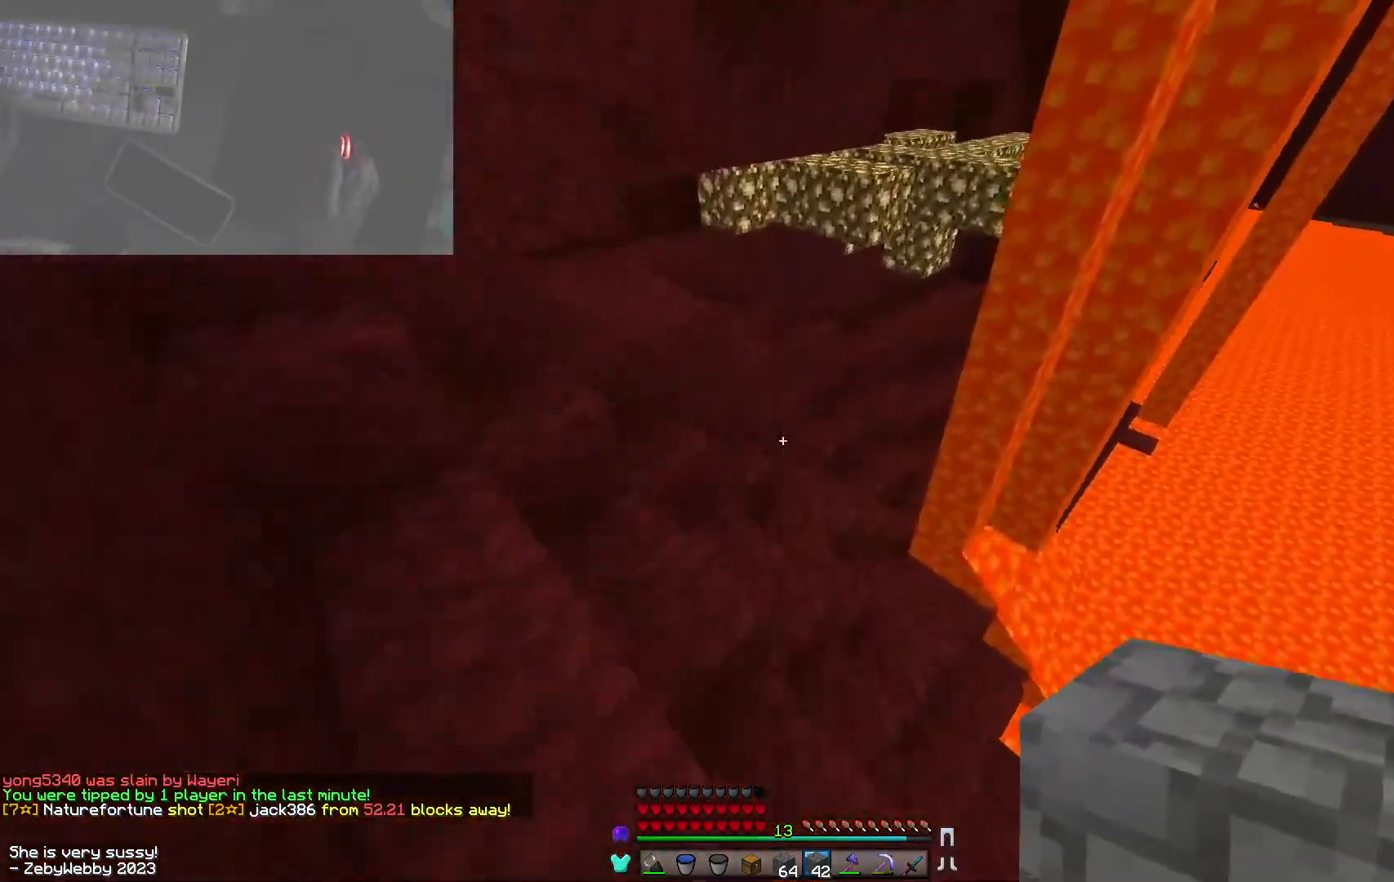
{"keys": ["a", "w"], "mouse": ["left"], "events": [[367, "a", "down"], [467, "mouse_left", "down"]]}
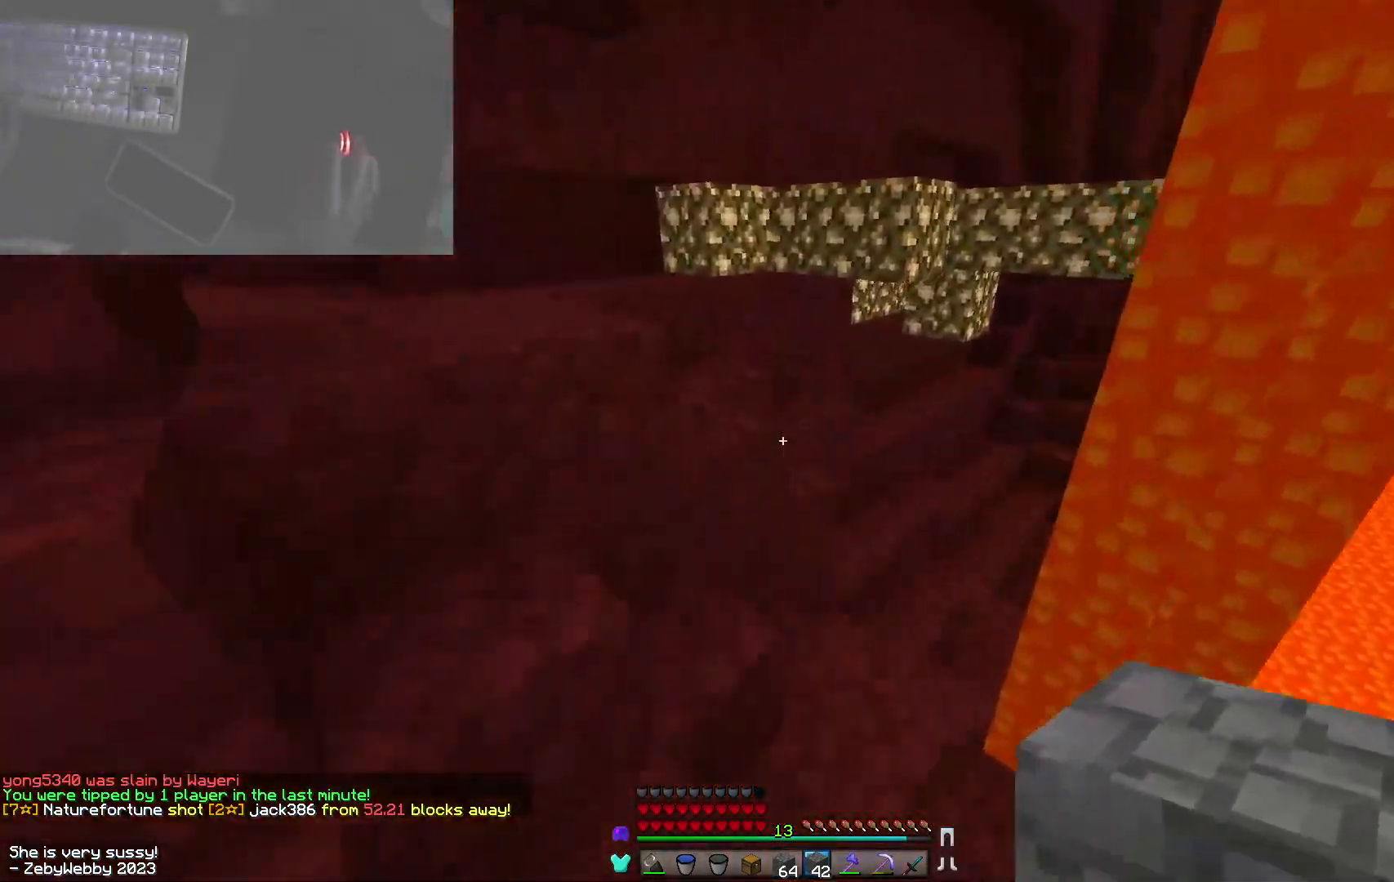
{"keys": ["w"], "mouse": ["left"], "events": [[34, "a", "up"], [100, "mouse_left", "up"], [167, "mouse_left", "down"], [200, "a", "down"], [267, "a", "up"], [284, "mouse_left", "up"], [367, "mouse_left", "down"]]}
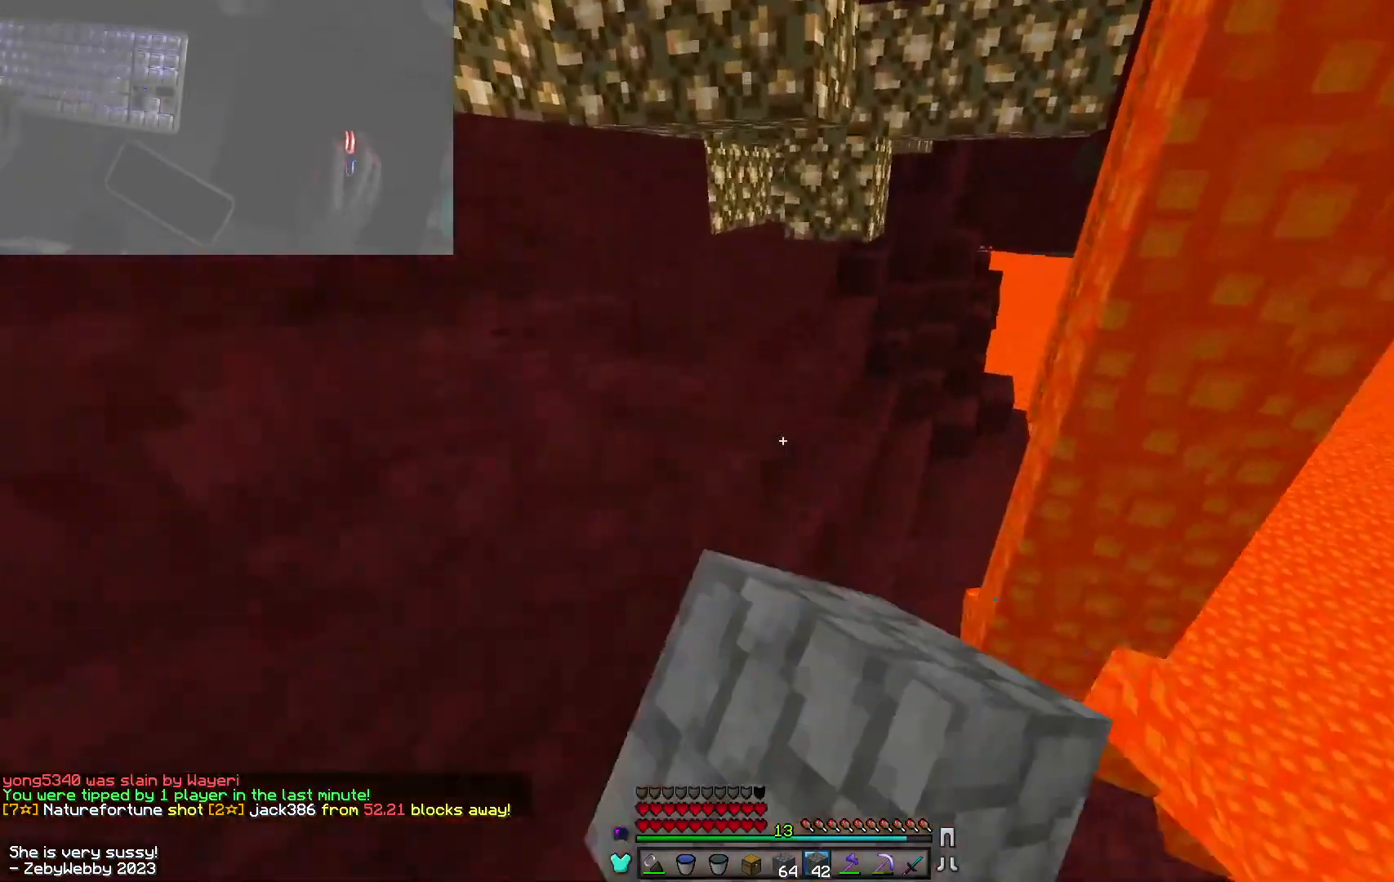
{"keys": ["d", "w"], "mouse": ["left"], "events": [[100, "a", "down"], [100, "mouse_left", "up"], [134, "space", "down"], [300, "space", "up"], [317, "mouse_left", "down"], [400, "d", "down"], [450, "a", "up"]]}
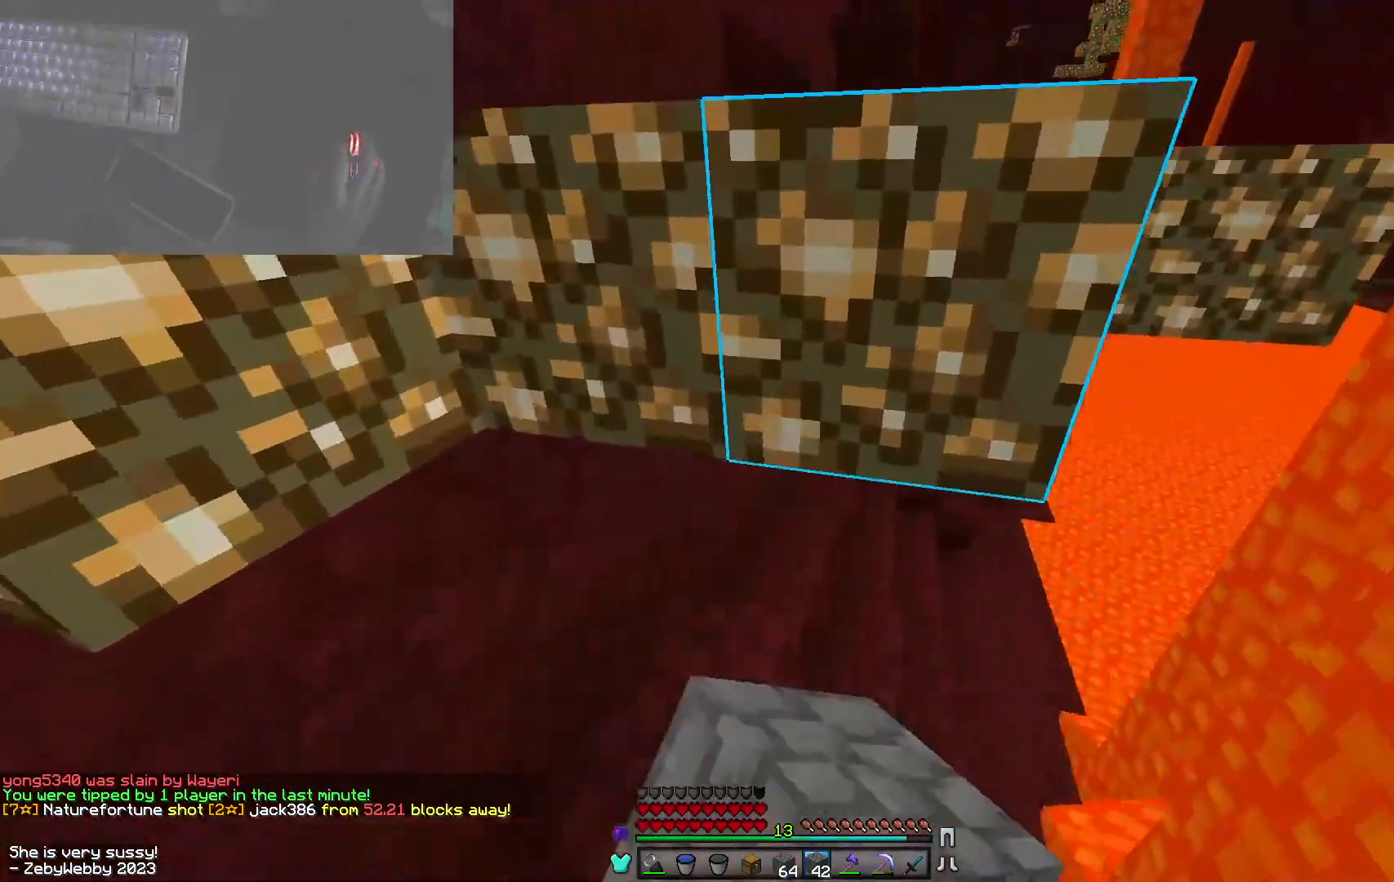
{"keys": ["w"], "mouse": ["left"], "events": [[134, "d", "up"], [250, "mouse_left", "up"], [500, "mouse_left", "down"]]}
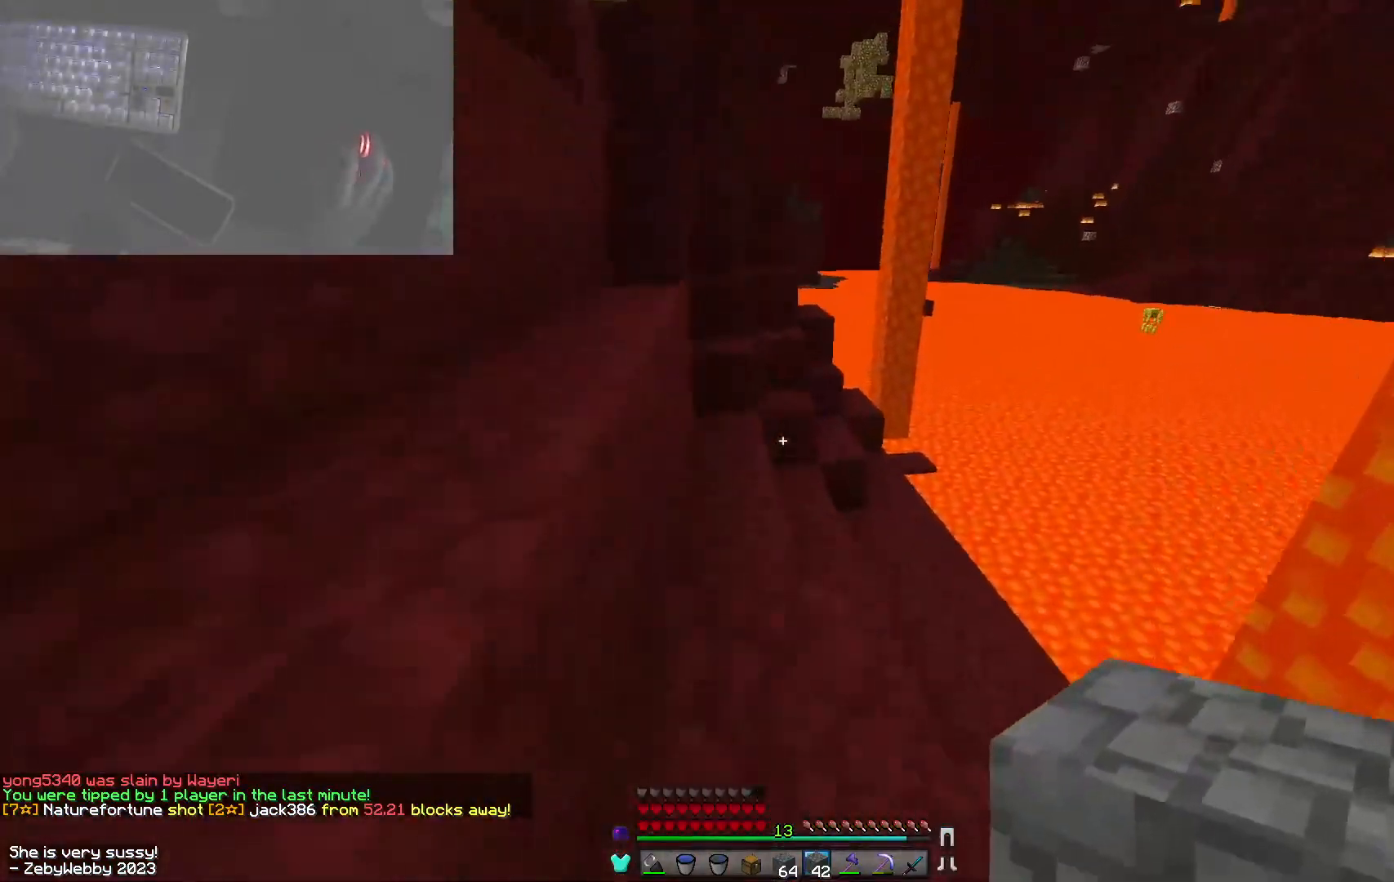
{"keys": ["w"], "mouse": [], "events": [[100, "space", "down"], [134, "mouse_left", "up"], [184, "mouse_left", "down"], [300, "a", "down"], [300, "space", "up"], [434, "a", "up"], [467, "mouse_left", "up"]]}
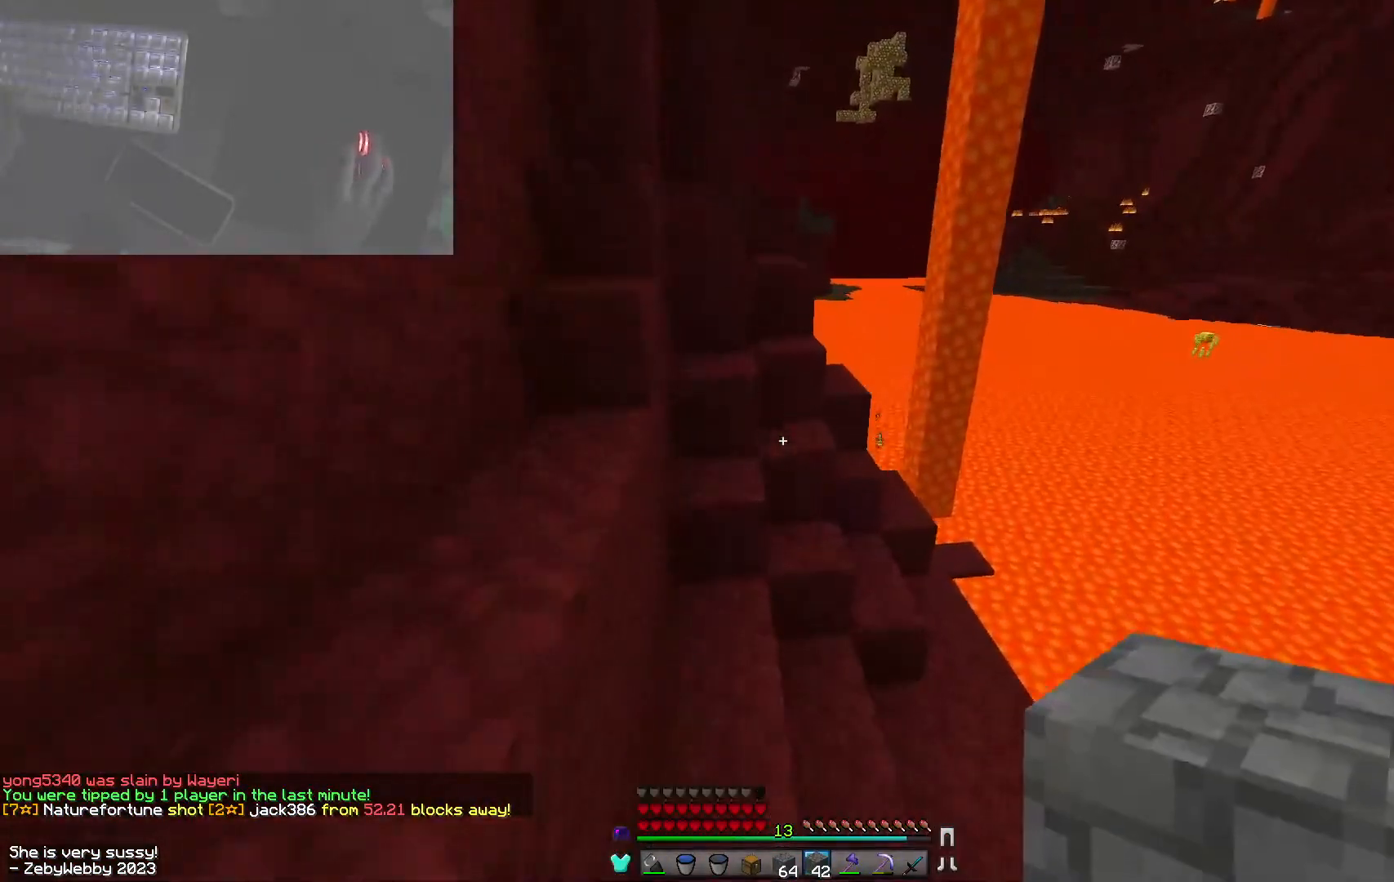
{"keys": ["d"], "mouse": [], "events": [[117, "space", "down"], [417, "space", "up"], [450, "w", "up"], [467, "d", "down"]]}
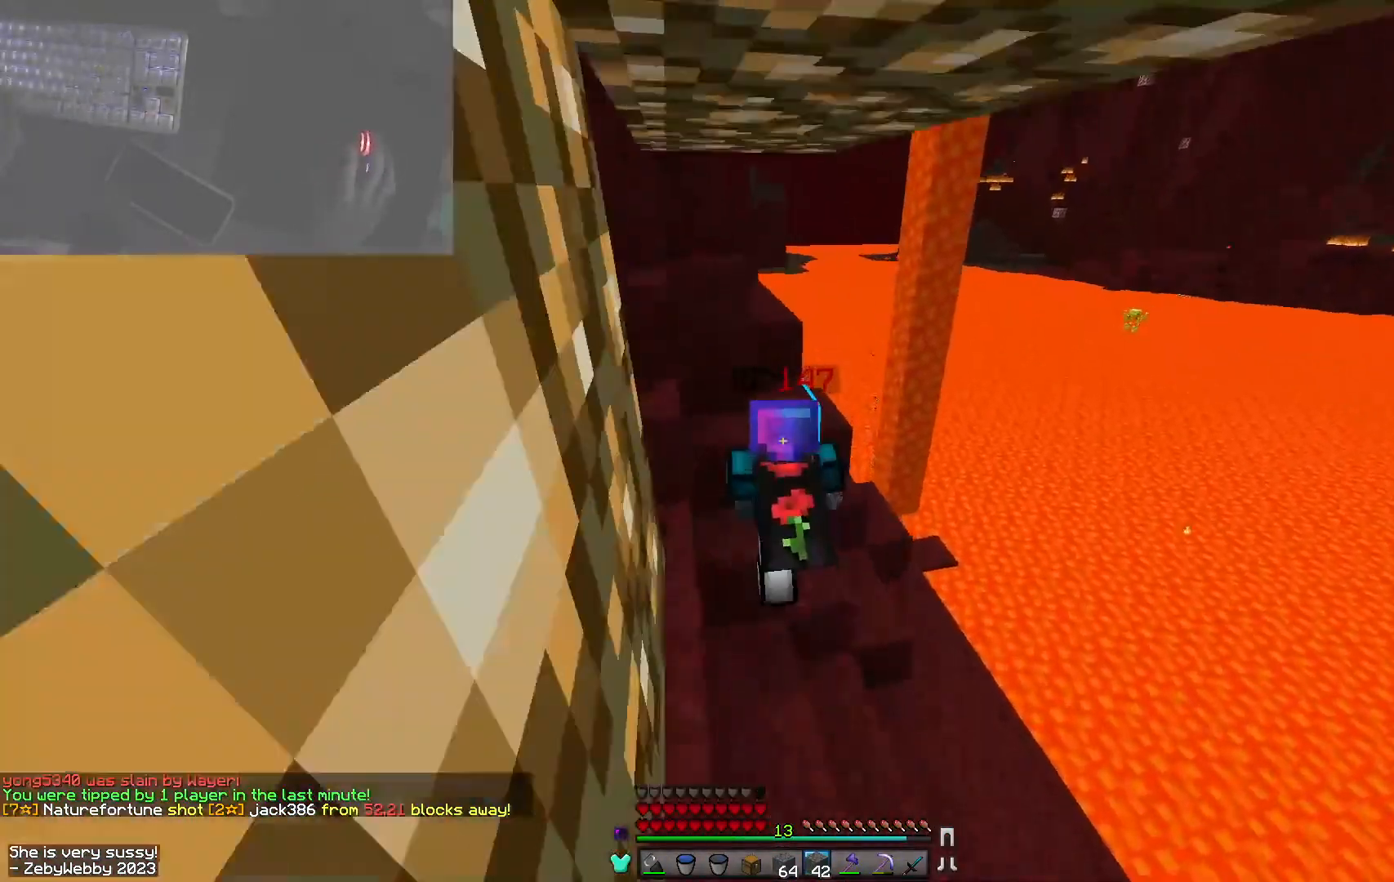
{"keys": ["d", "w"], "mouse": [], "events": [[17, "w", "down"], [134, "space", "down"], [267, "space", "up"]]}
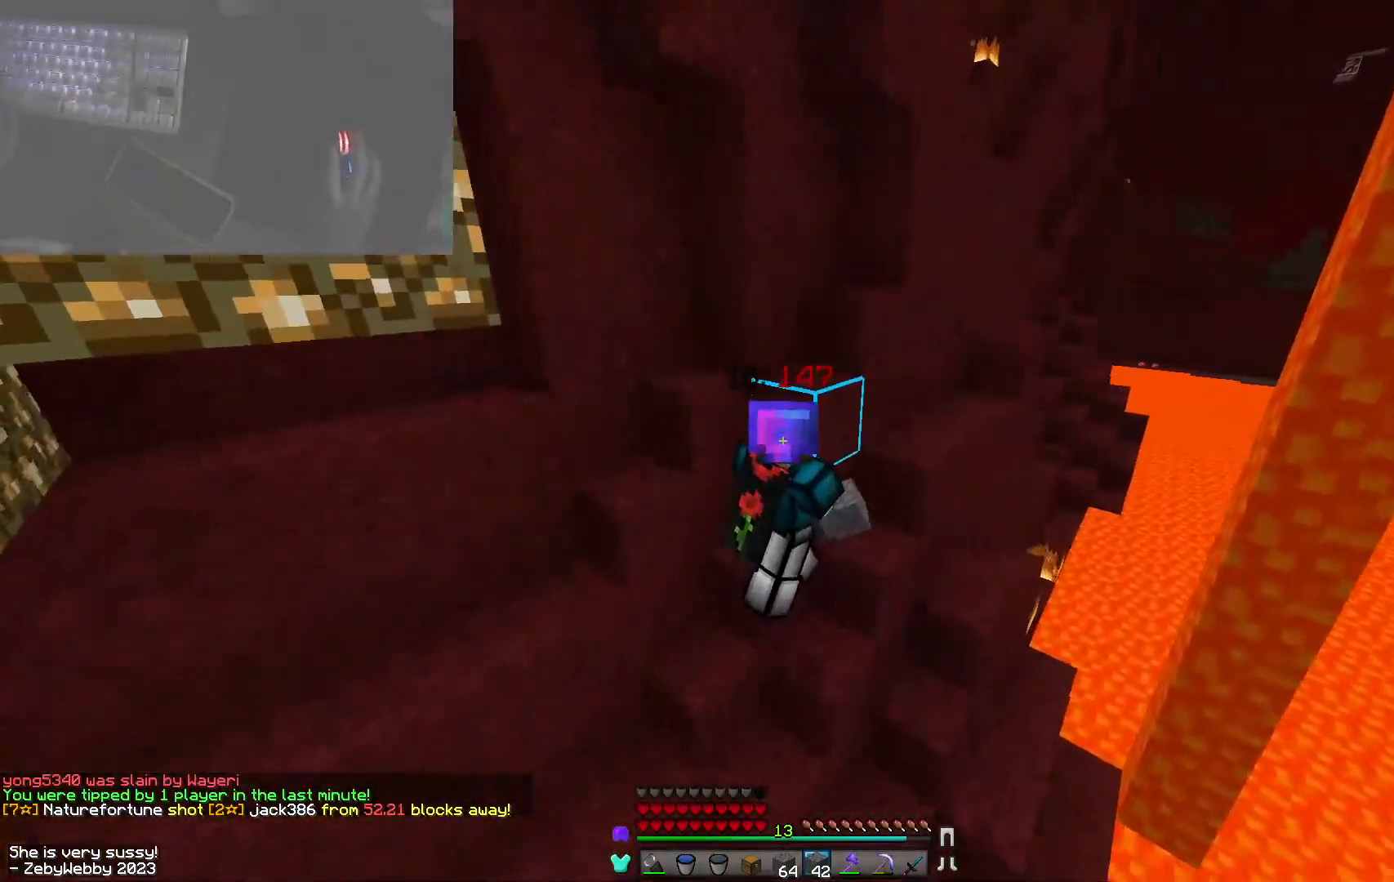
{"keys": ["d", "w"], "mouse": [], "events": [[167, "space", "down"], [417, "space", "up"]]}
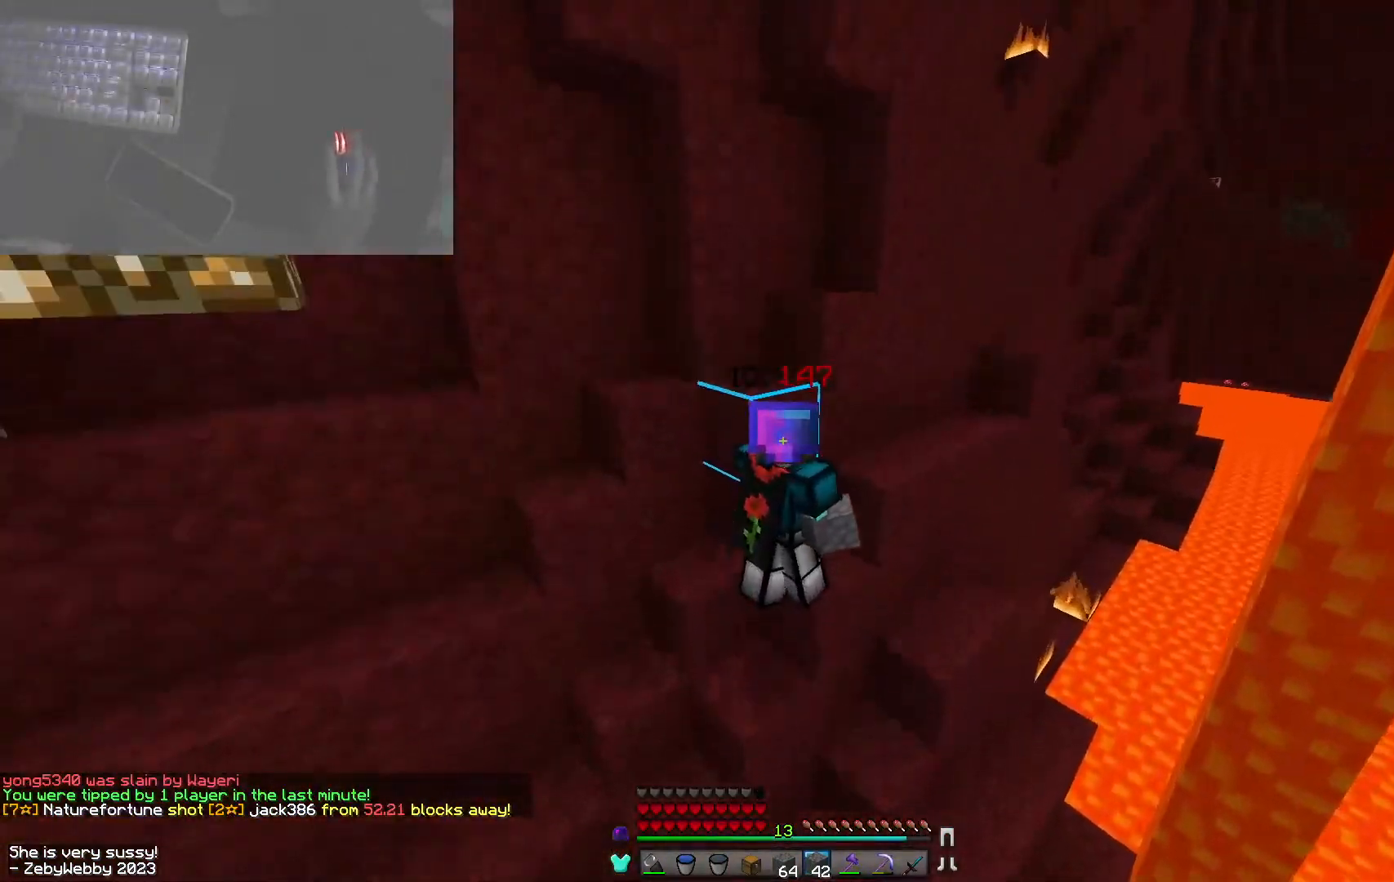
{"keys": ["space", "w"], "mouse": [], "events": [[167, "space", "down"], [184, "a", "down"], [184, "d", "up"], [317, "a", "up"]]}